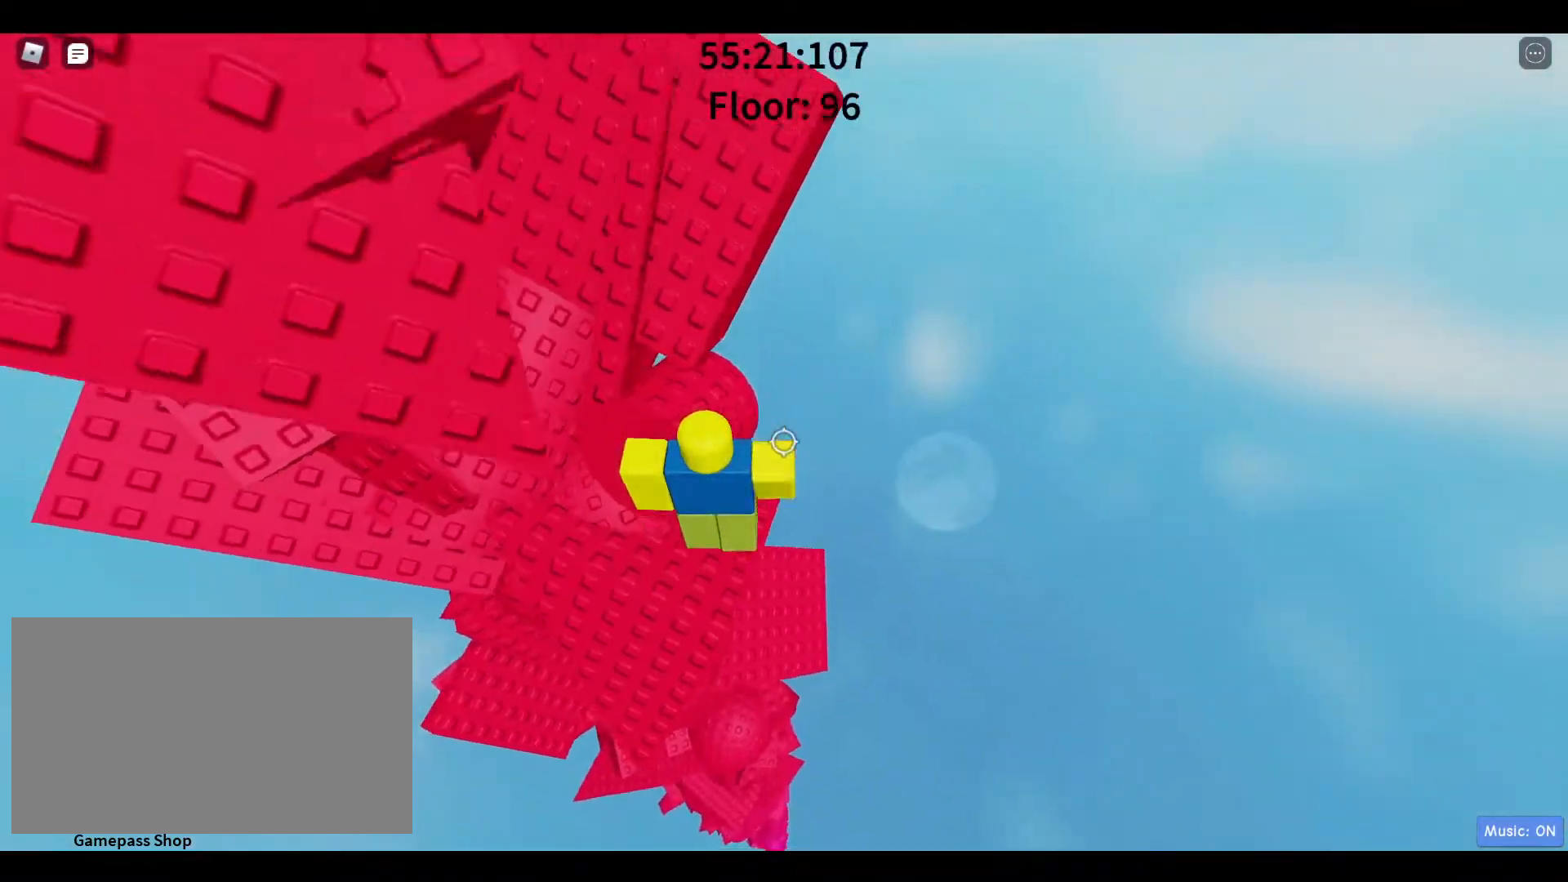
Gameplay with keyboard and mouse; each line is a JSON object with the keys and mouse buttons held at the frame after it. "events" lists presses ("down") and releases ("up") of "1", "2", "3", "4", "5", "a", "alt", "c", "caps_lock", "ctrl", "d", "e", "f", "g", "q", "r", "s", "shift", "space", "t", "tab", "v", "w", "x", "z", "mouse_left", "mouse_wheel" and "mouse_right" between this image and that frame as [ms after this image, input, new state], when the widget could be followed in between. "mouse_left", "mouse_wheel", "mouse_right" = the "left", "wheel", "right" buttons of the "mouse" list. No other keys are recorded. "wheel" means that the mouse wheel is clicked or scrolled. Not read: mouse_move.
{"keys": ["w"], "mouse": [], "events": [[50, "space", "up"], [50, "w", "down"], [183, "w", "up"], [333, "space", "down"], [367, "w", "down"], [467, "space", "up"]]}
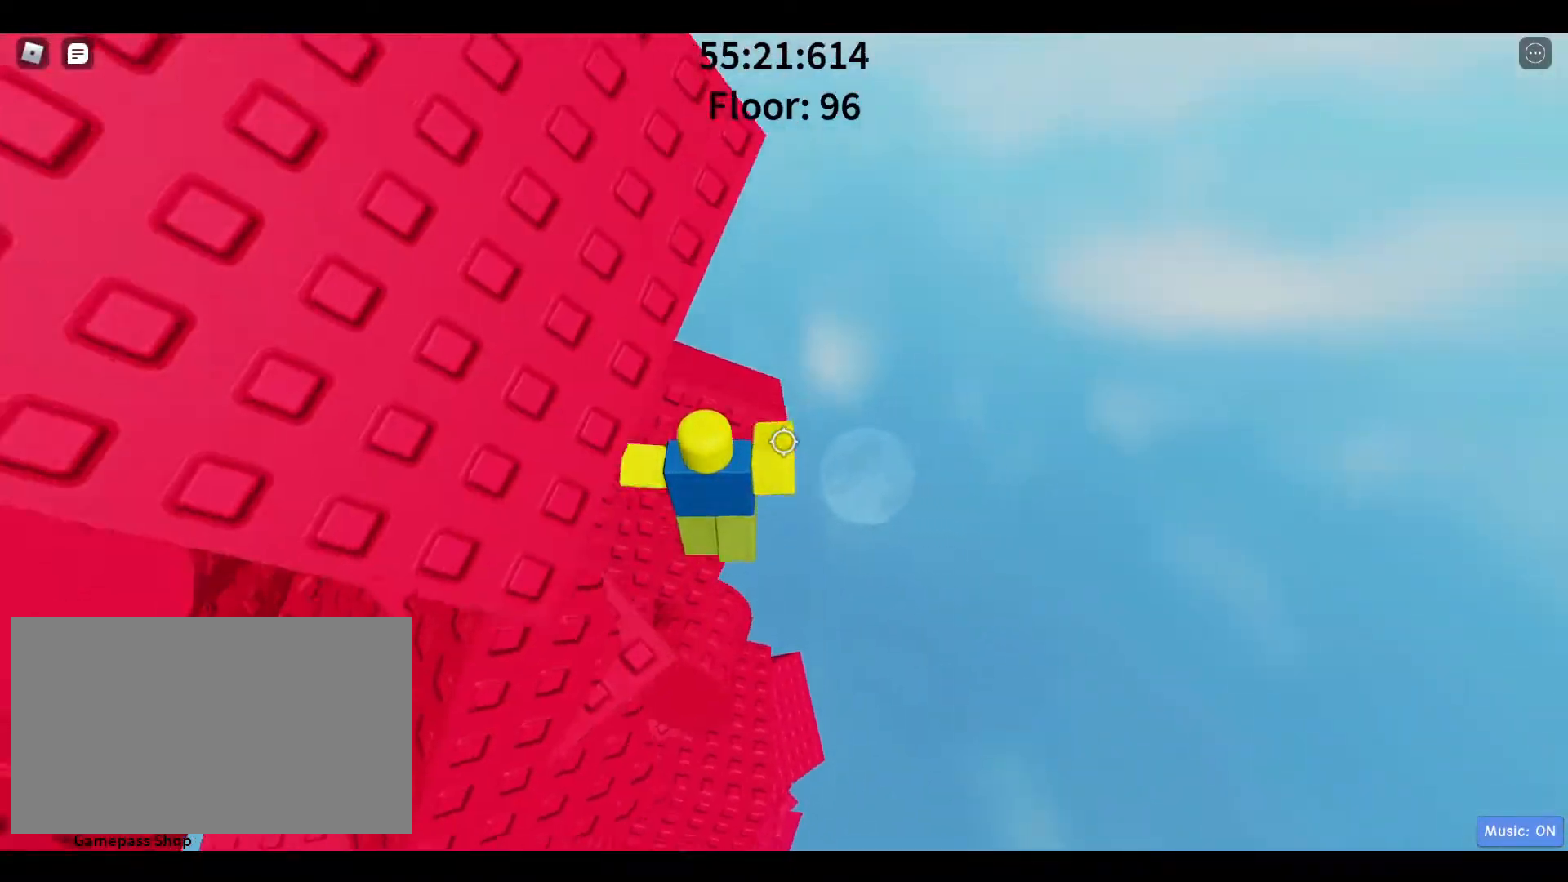
{"keys": [], "mouse": [], "events": [[117, "d", "down"], [300, "d", "up"], [333, "w", "up"]]}
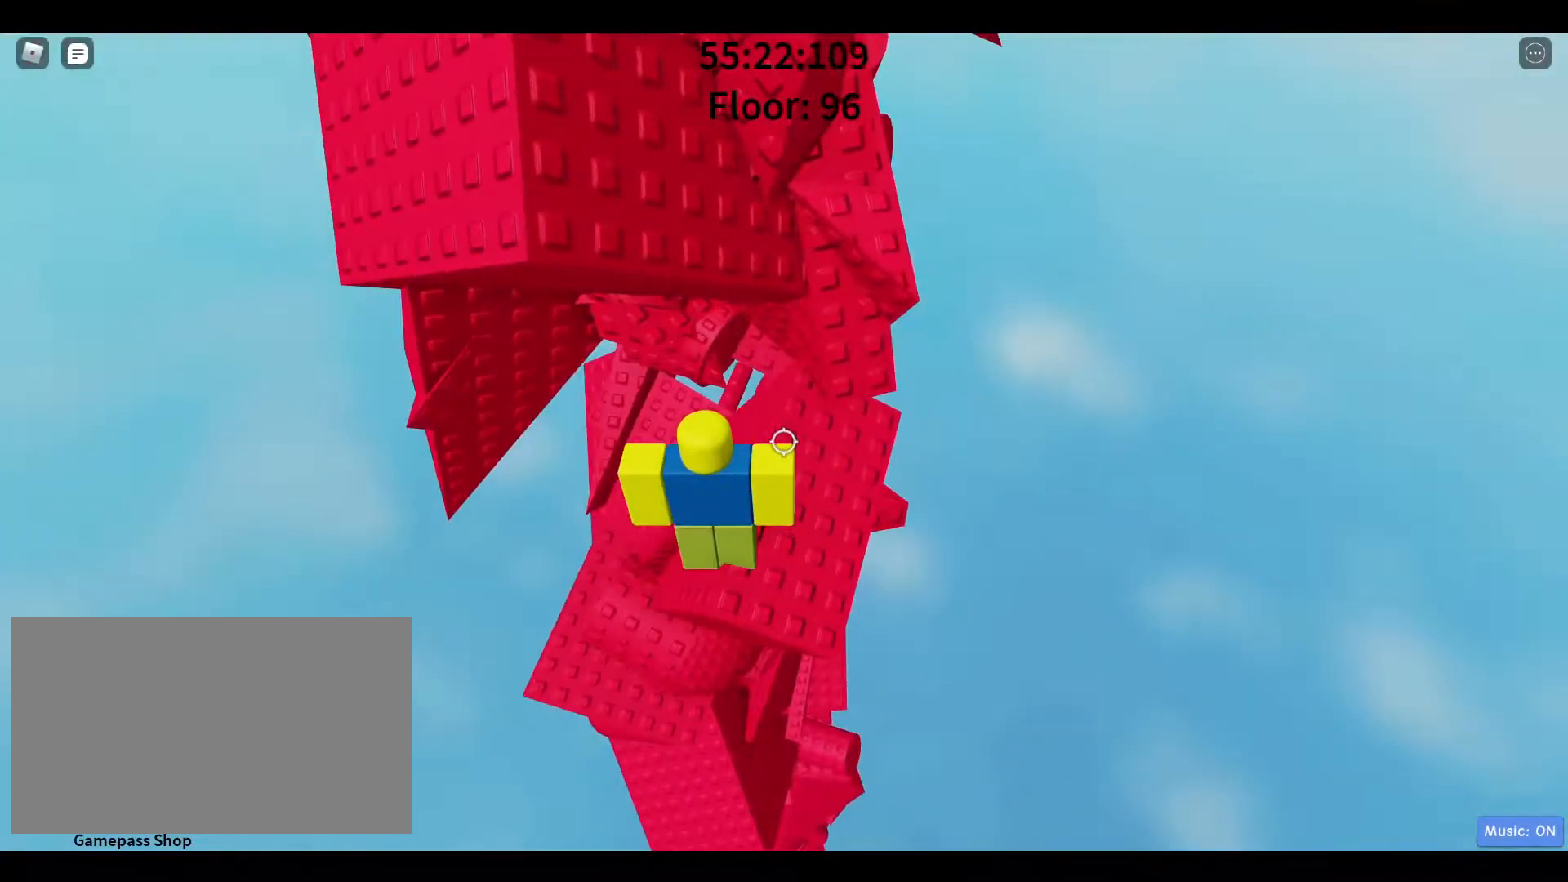
{"keys": ["a", "w"], "mouse": [], "events": [[167, "d", "down"], [217, "space", "down"], [267, "d", "up"], [317, "space", "up"], [317, "w", "down"], [500, "a", "down"]]}
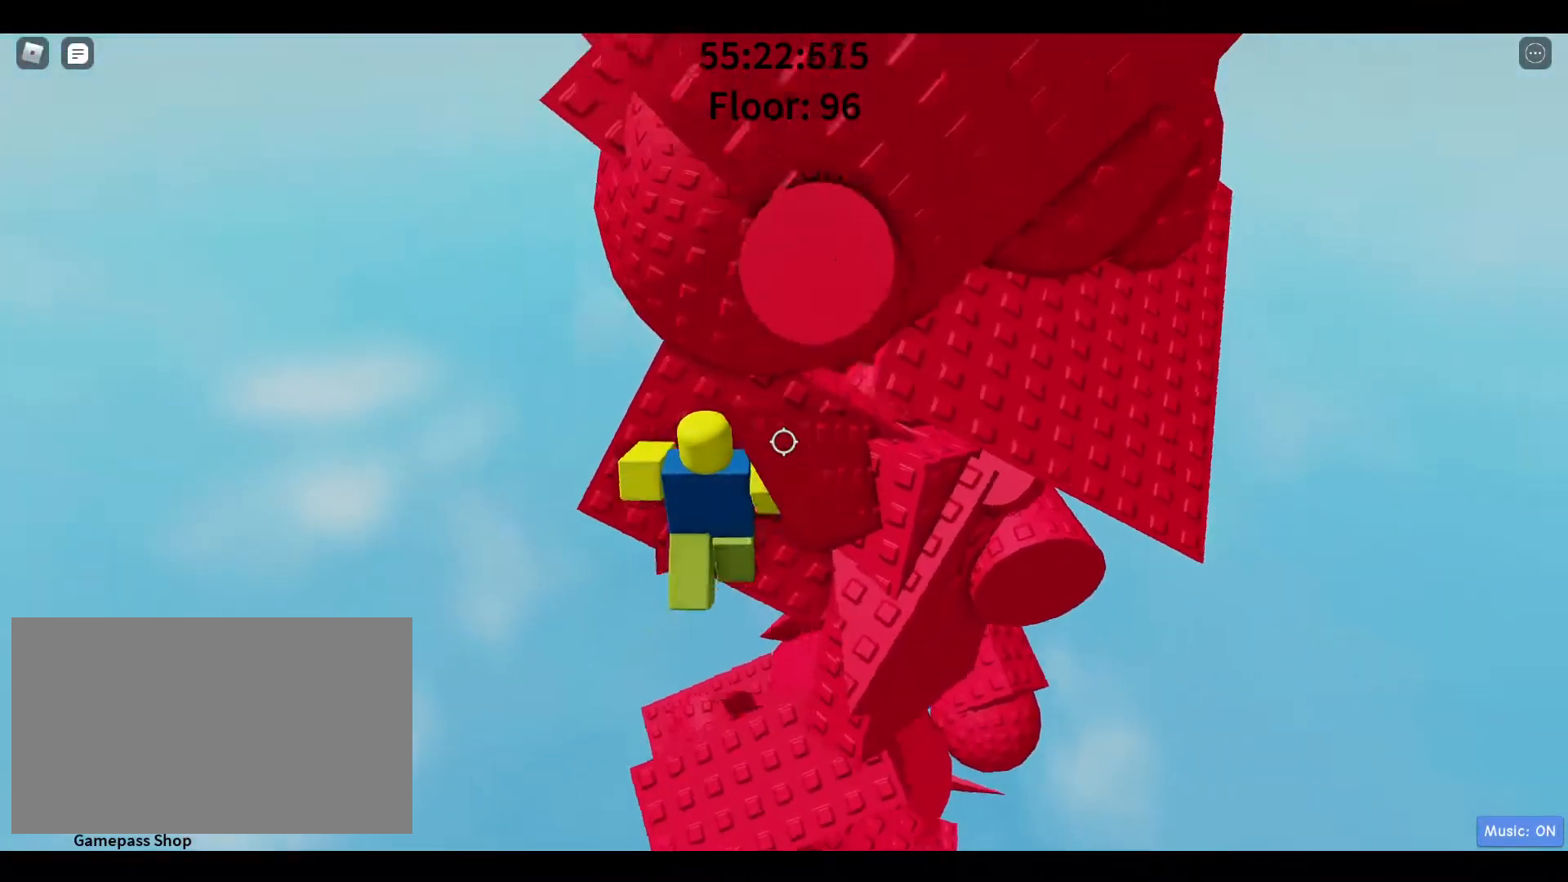
{"keys": [], "mouse": [], "events": [[183, "w", "up"], [383, "a", "up"], [383, "w", "down"], [467, "w", "up"]]}
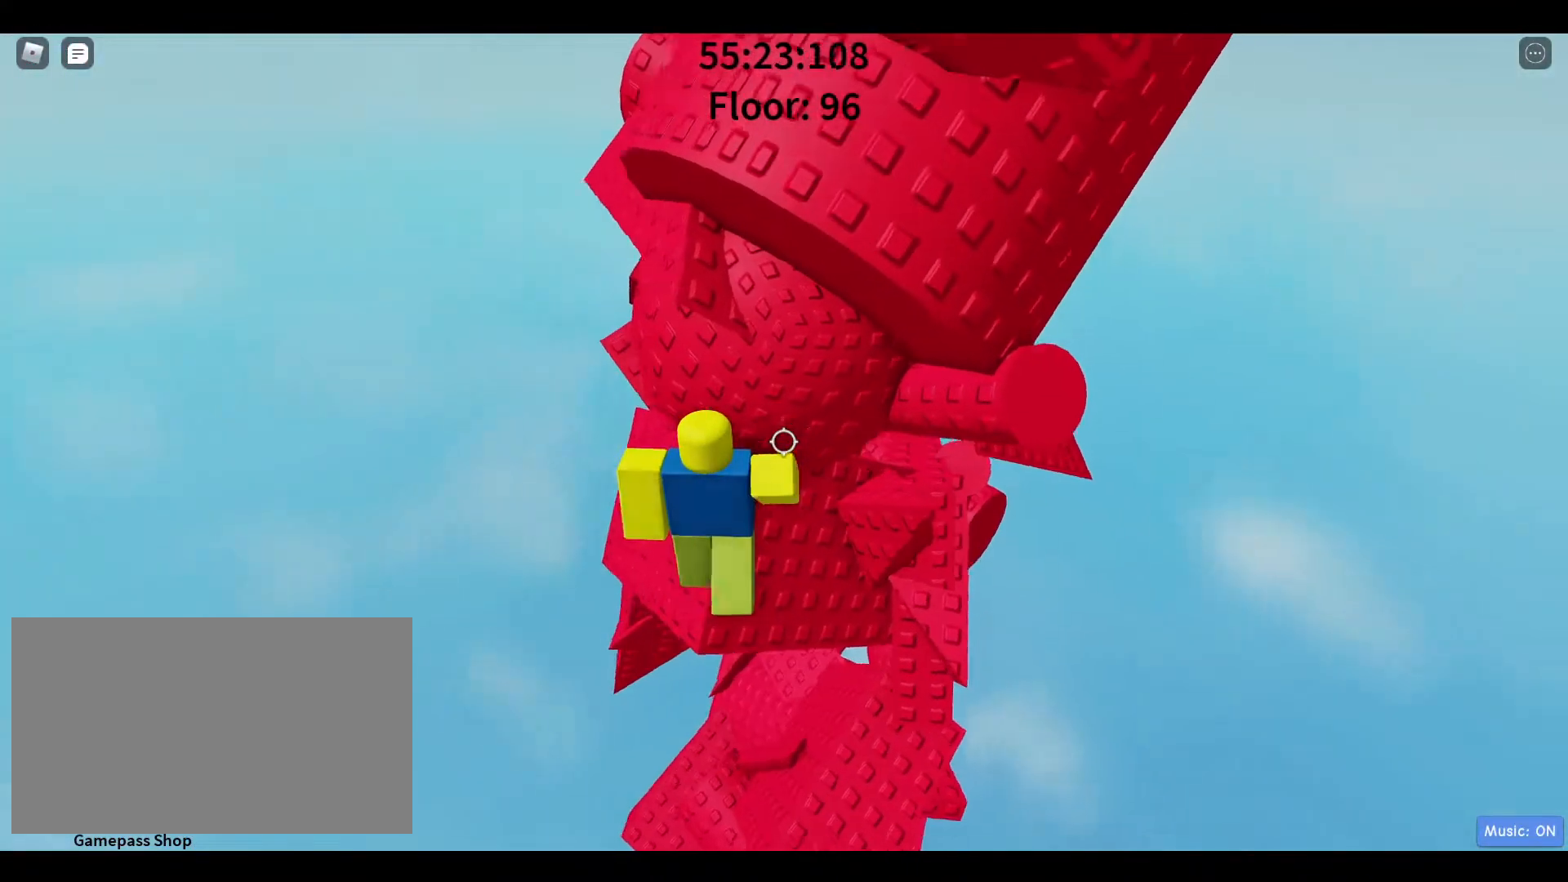
{"keys": ["space", "w"], "mouse": [], "events": [[100, "a", "down"], [250, "a", "up"], [400, "s", "down"], [483, "s", "up"], [483, "space", "down"], [483, "w", "down"]]}
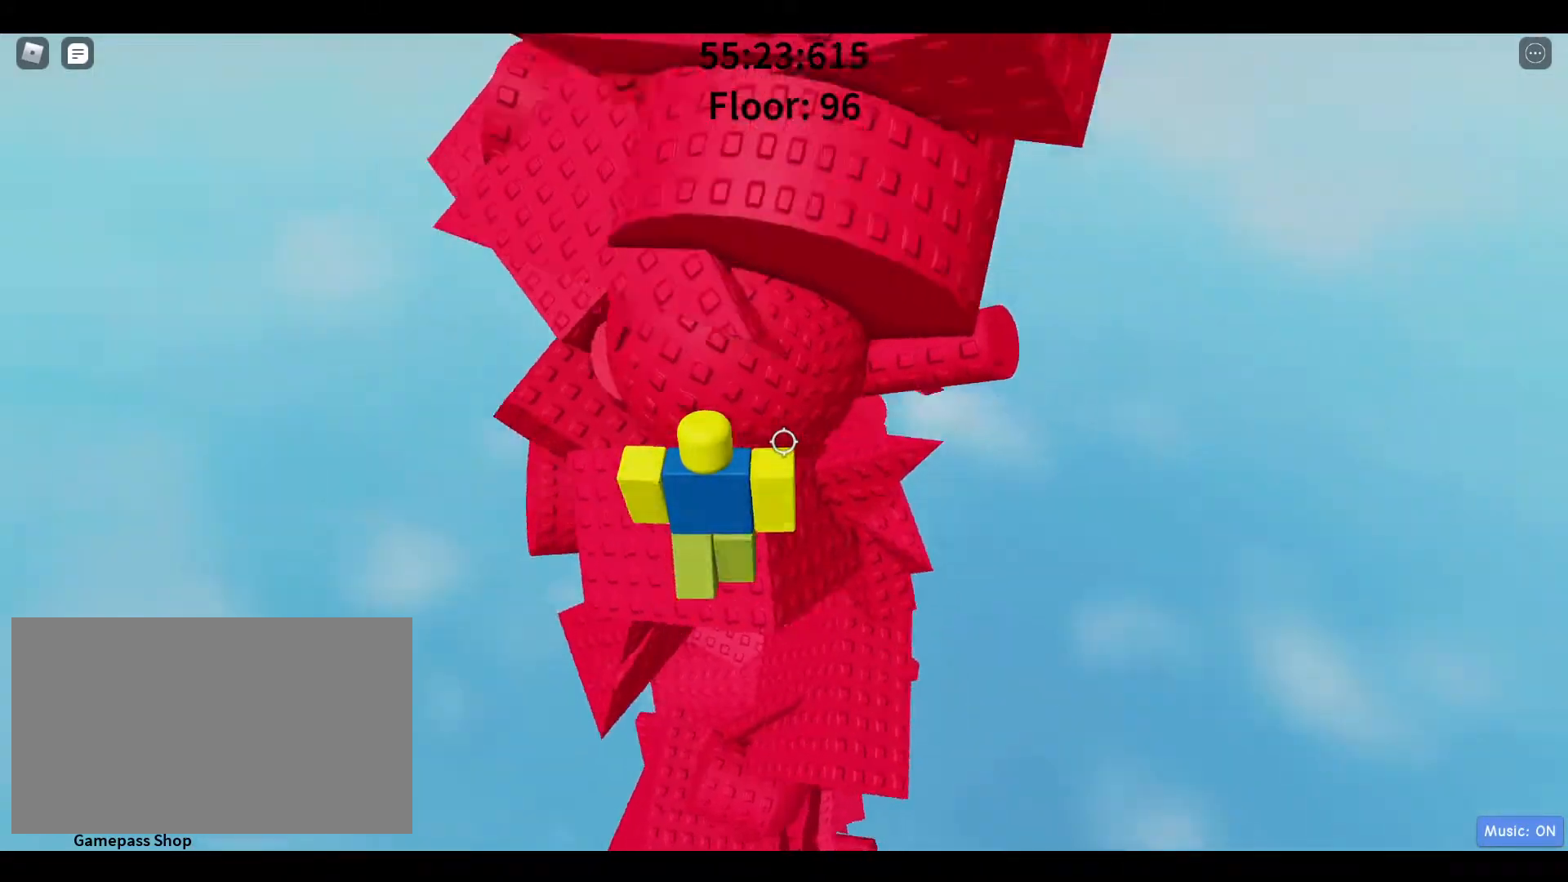
{"keys": ["a", "w"], "mouse": [], "events": [[33, "a", "down"], [83, "space", "up"]]}
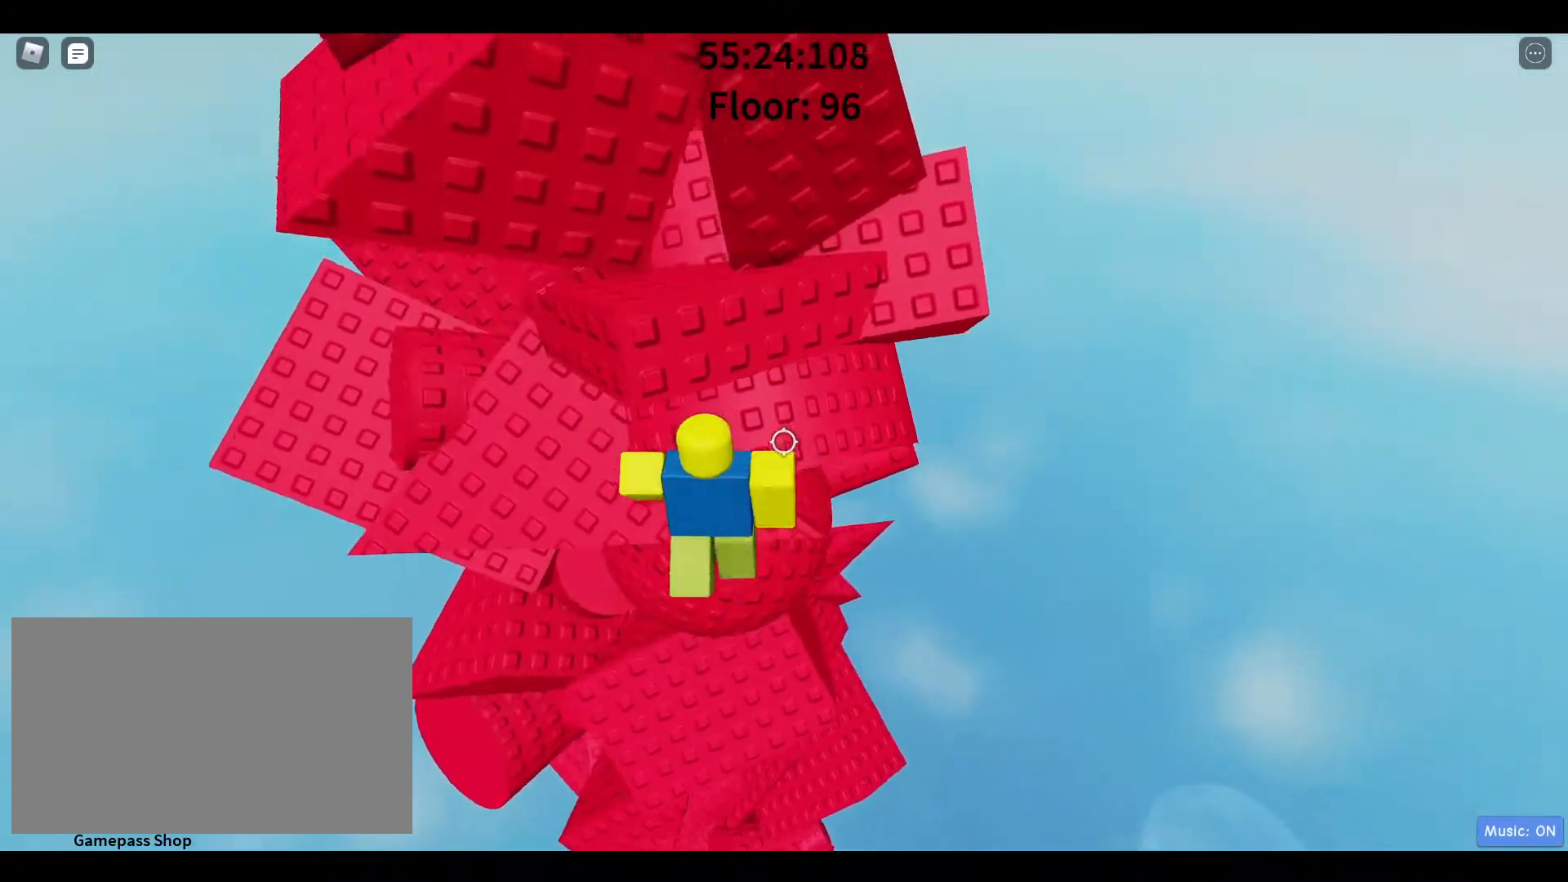
{"keys": ["d", "w"], "mouse": [], "events": [[50, "a", "up"], [83, "d", "down"]]}
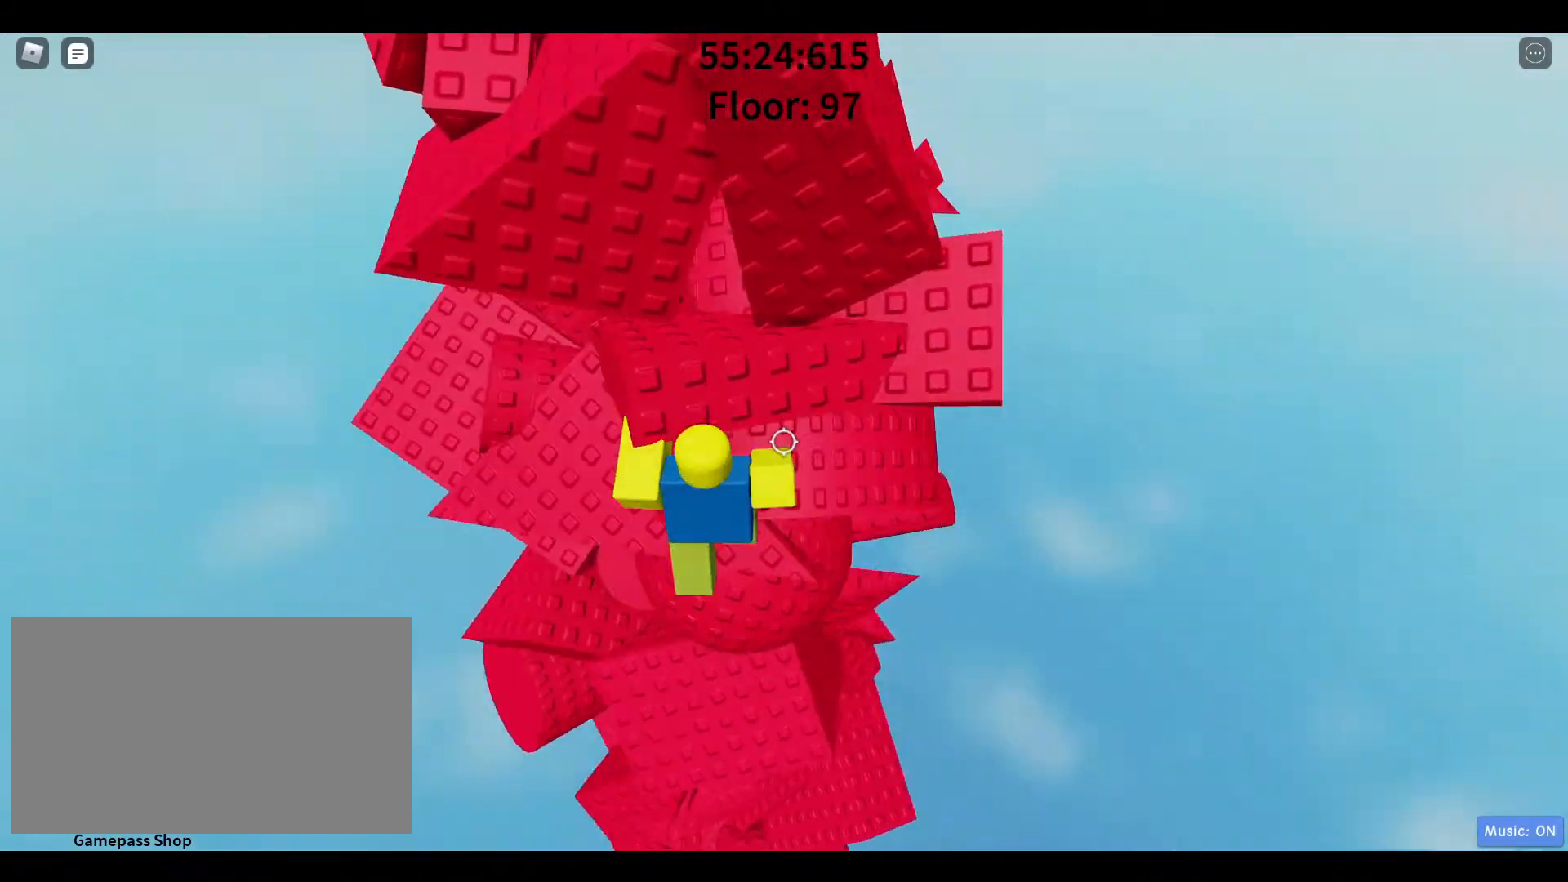
{"keys": ["d", "w"], "mouse": [], "events": []}
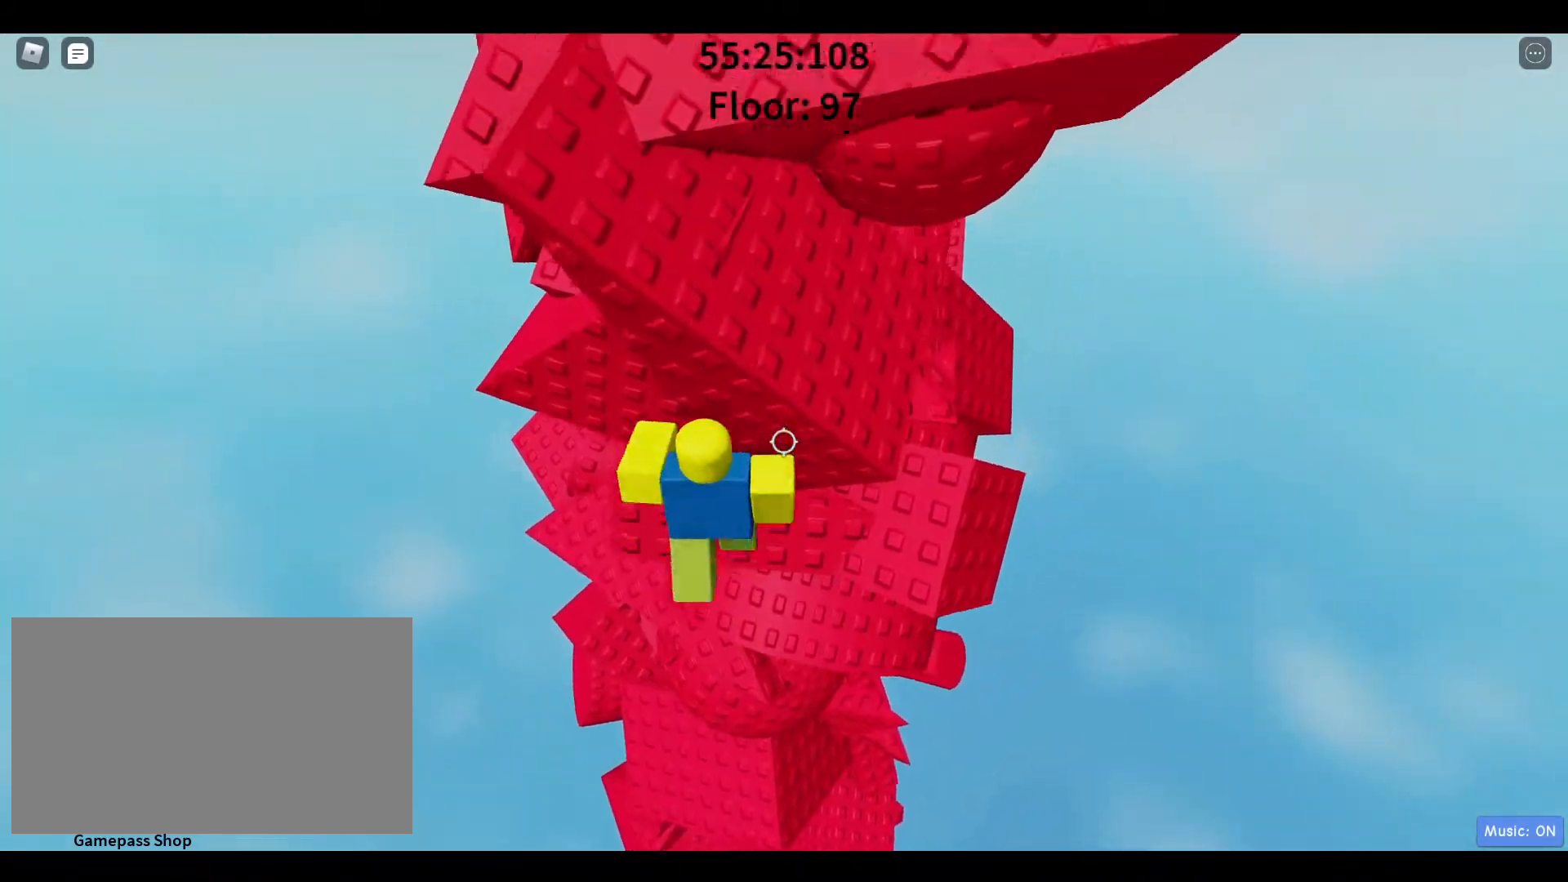
{"keys": [], "mouse": [], "events": [[167, "a", "down"], [167, "d", "up"], [367, "w", "up"], [450, "a", "up"]]}
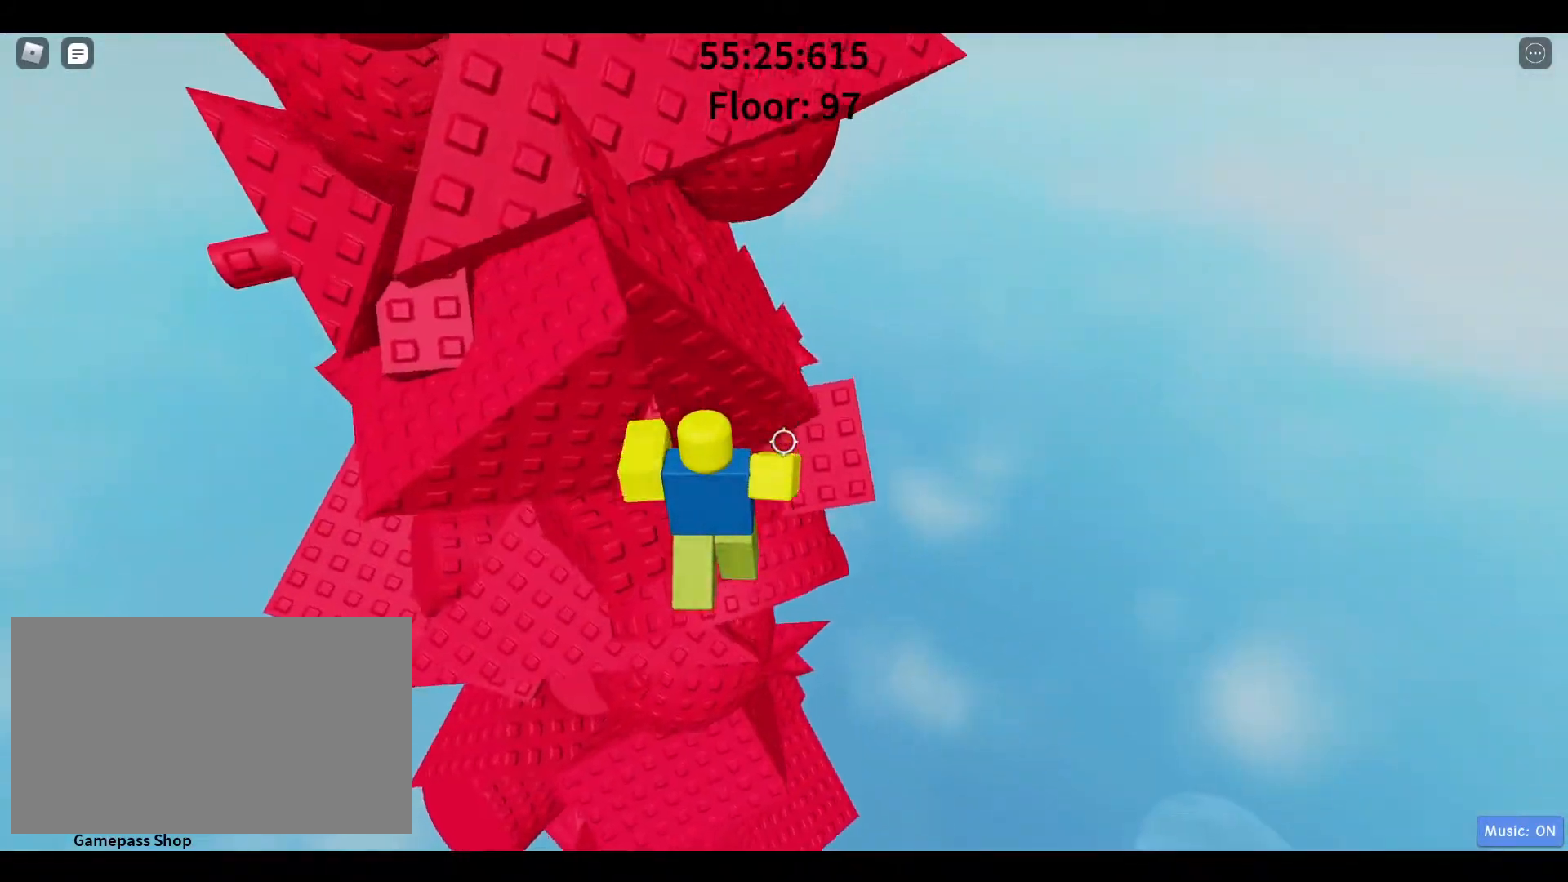
{"keys": [], "mouse": [], "events": [[50, "a", "down"], [183, "w", "down"], [367, "a", "up"], [417, "w", "up"]]}
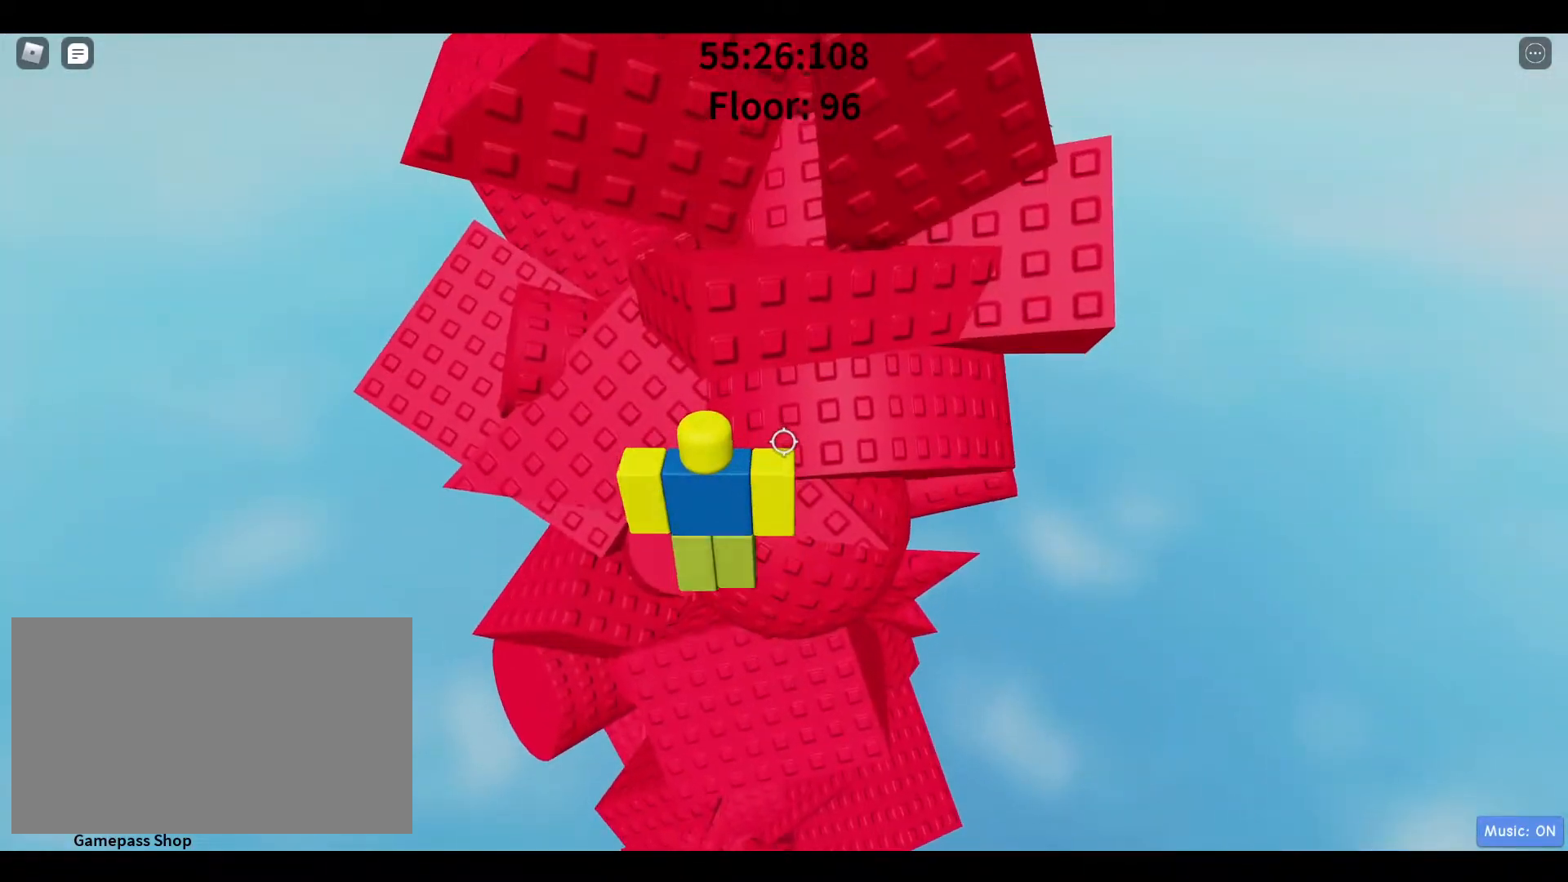
{"keys": ["a", "w"], "mouse": [], "events": [[150, "a", "down"], [150, "w", "down"], [250, "w", "up"], [350, "w", "down"]]}
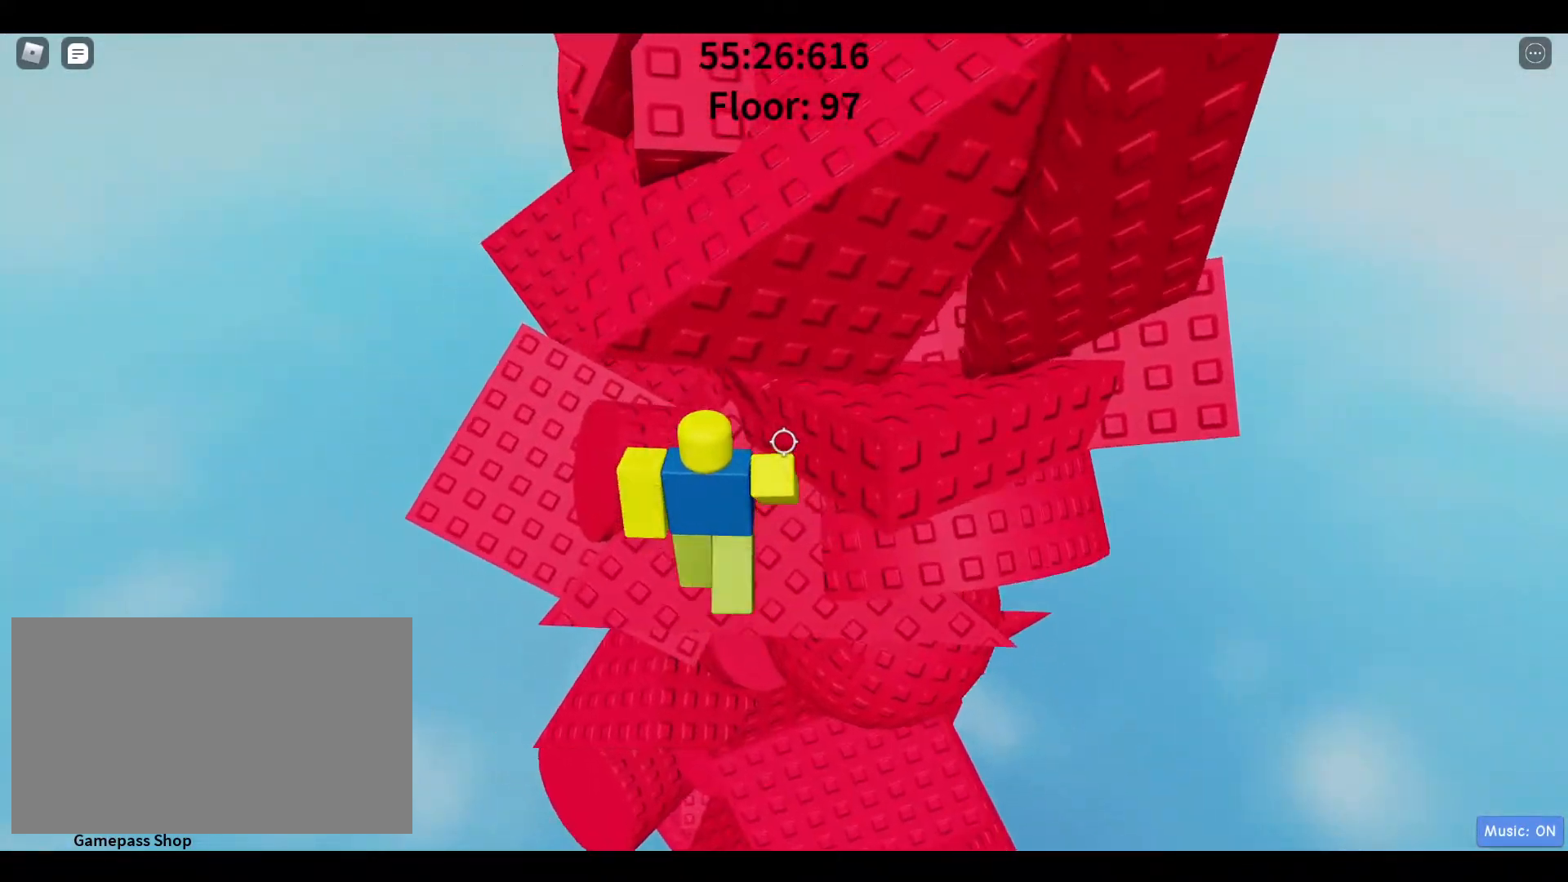
{"keys": ["a"], "mouse": [], "events": [[83, "w", "up"], [217, "w", "down"], [400, "w", "up"]]}
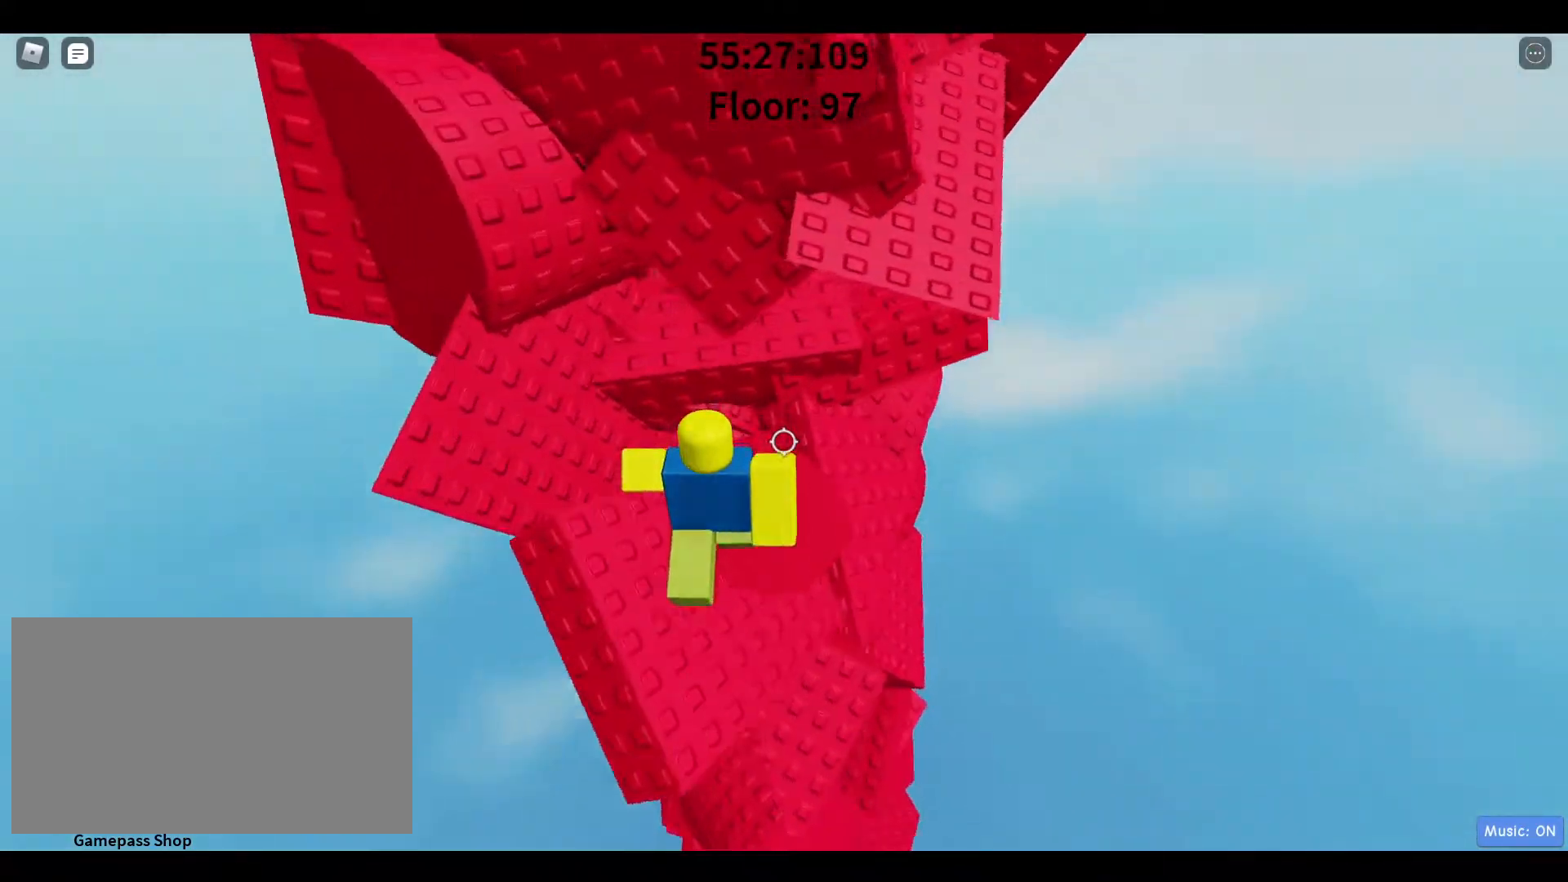
{"keys": ["d", "w"], "mouse": [], "events": [[50, "a", "up"], [133, "d", "down"], [283, "space", "down"], [383, "w", "down"], [467, "space", "up"]]}
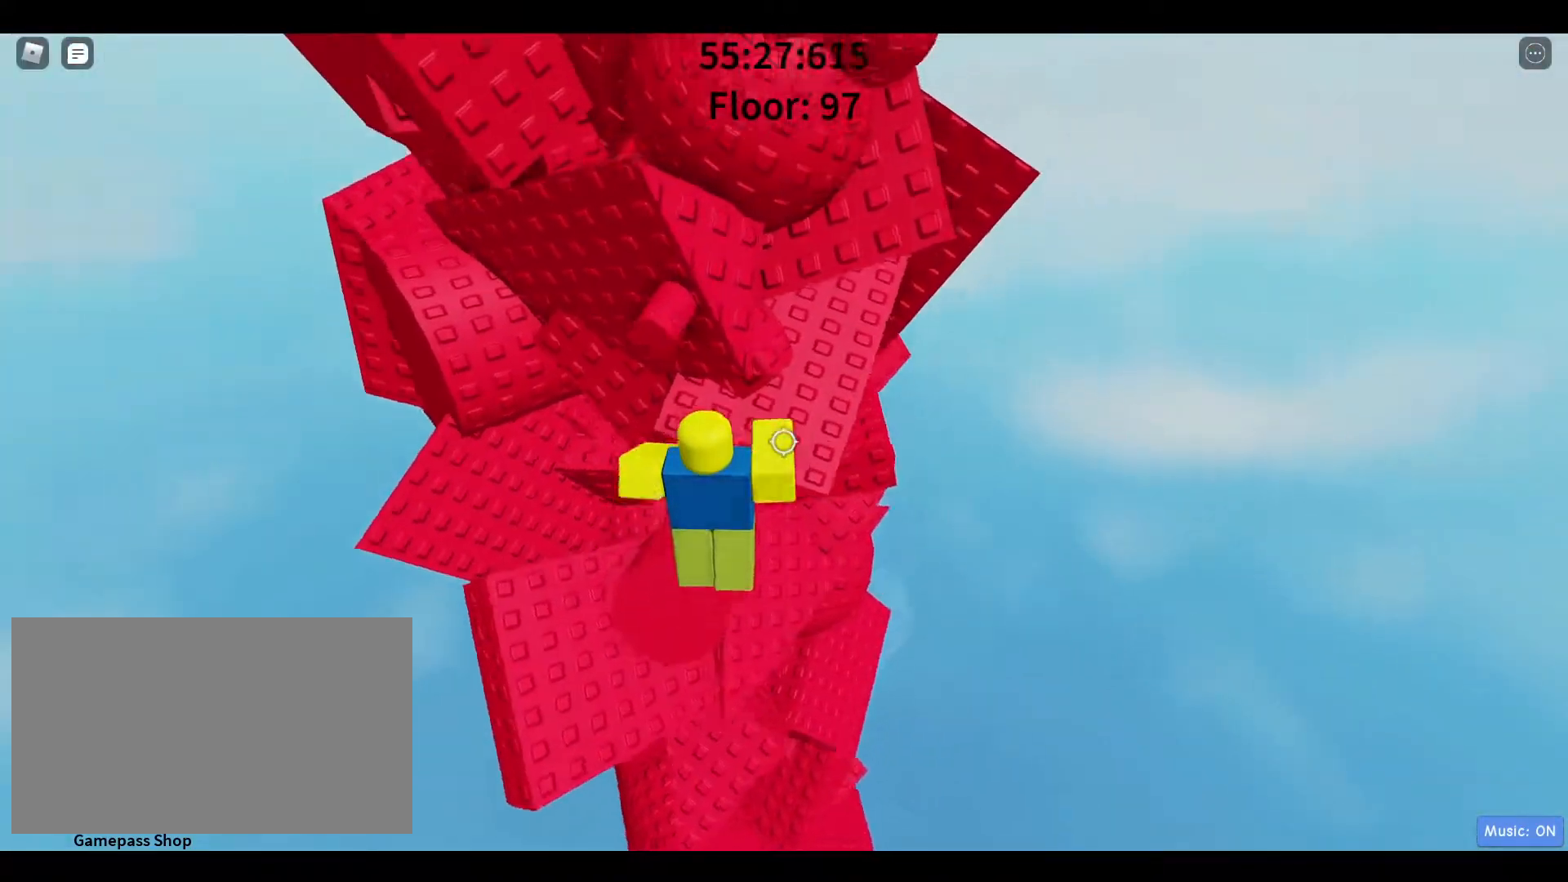
{"keys": ["w"], "mouse": [], "events": [[300, "d", "up"]]}
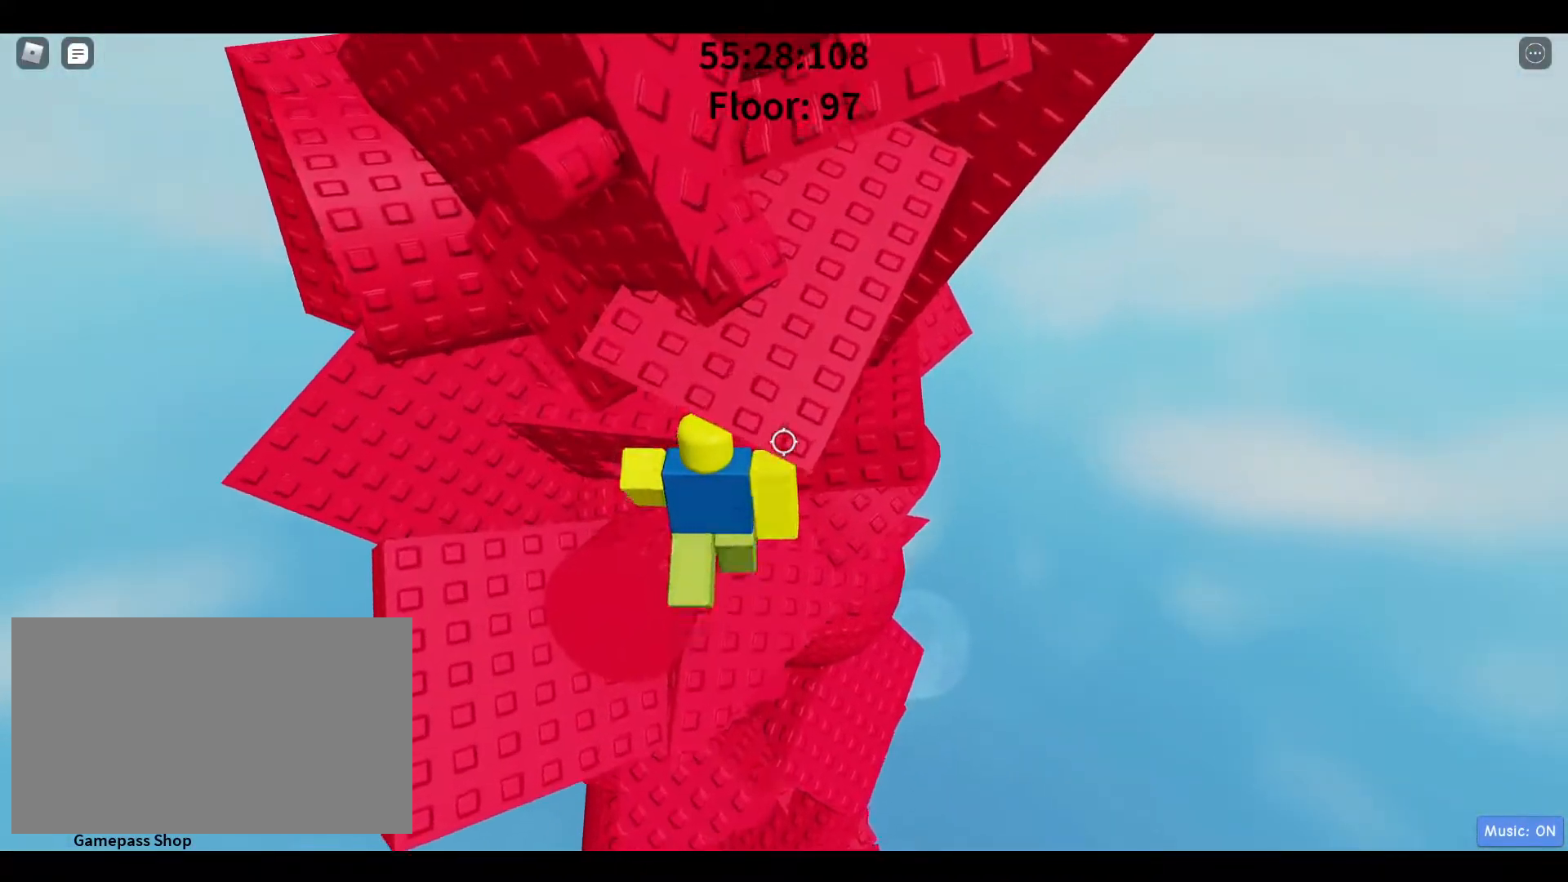
{"keys": [], "mouse": [], "events": [[83, "w", "up"], [133, "a", "down"], [367, "a", "up"]]}
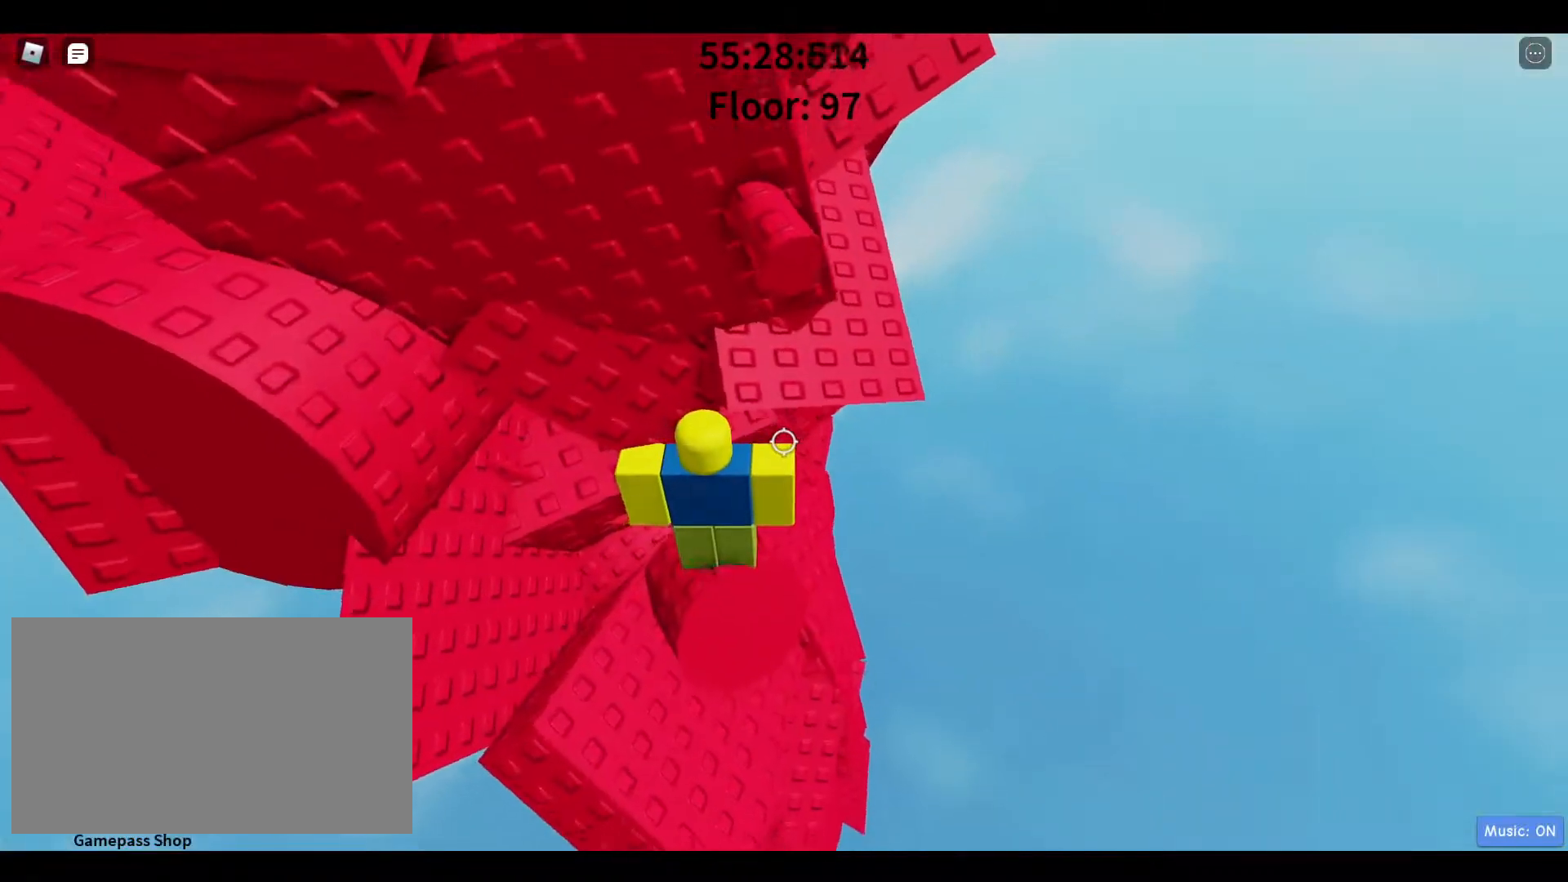
{"keys": ["a", "space", "w"], "mouse": [], "events": [[133, "s", "down"], [283, "a", "down"], [317, "s", "up"], [367, "space", "down"], [417, "w", "down"]]}
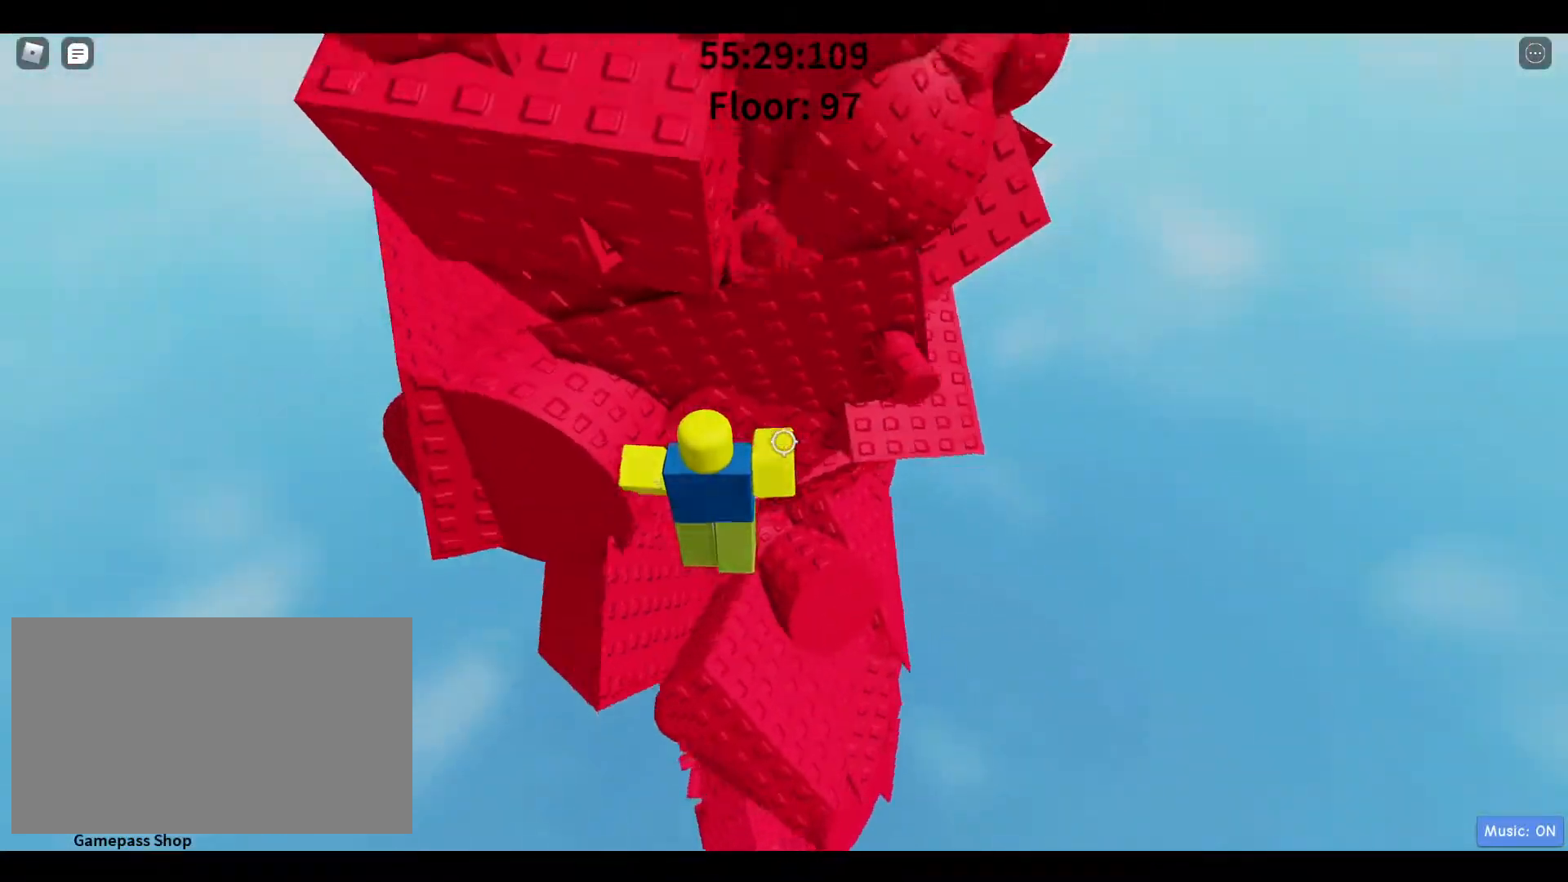
{"keys": [], "mouse": [], "events": [[17, "space", "up"], [200, "w", "up"], [350, "a", "up"]]}
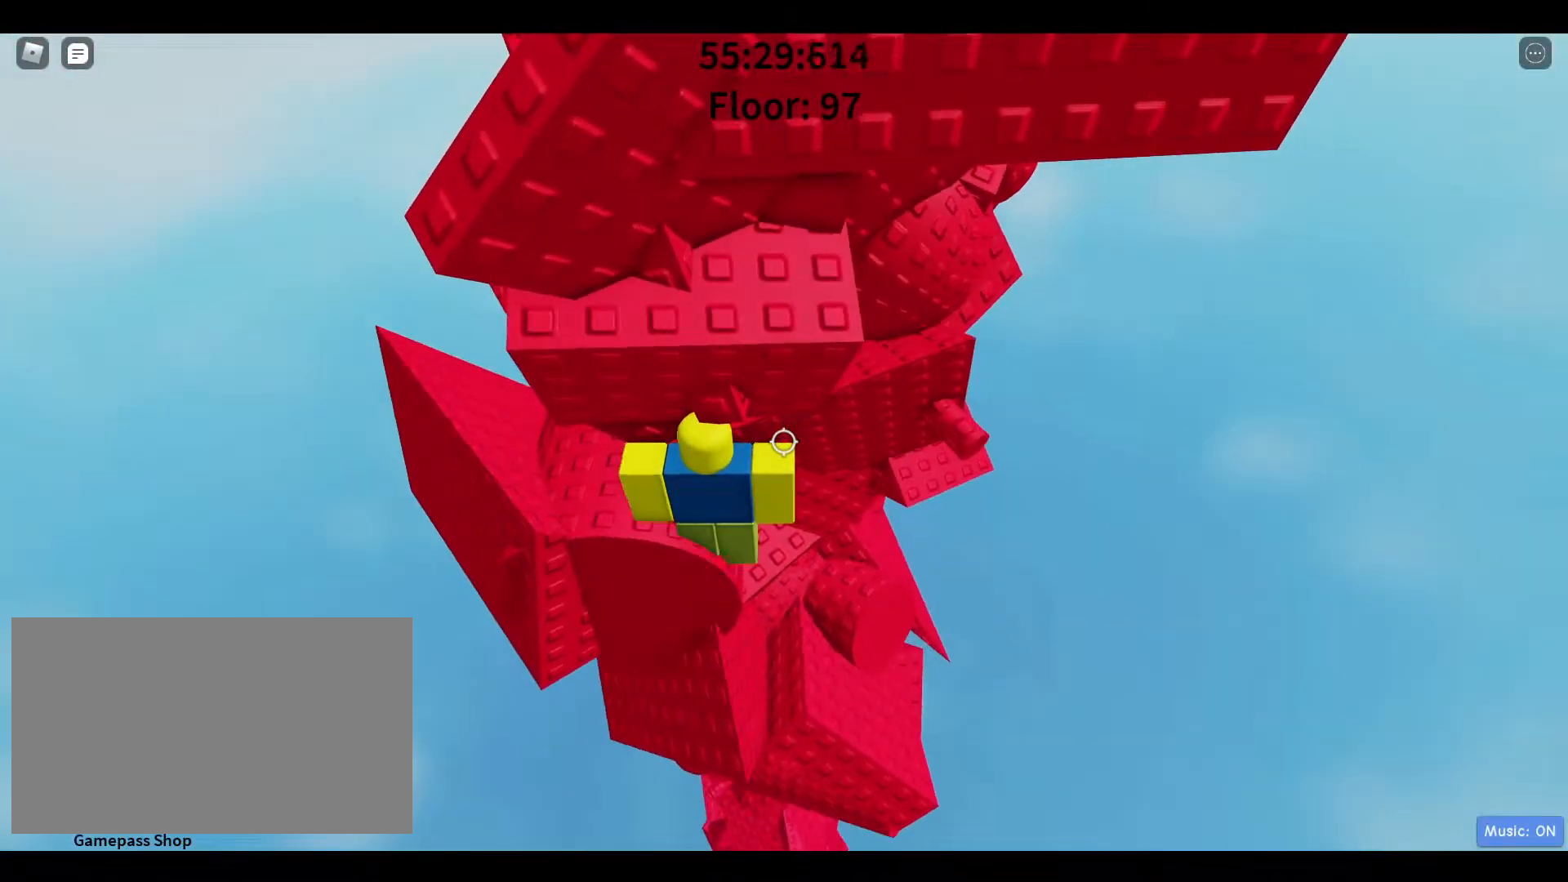
{"keys": ["a"], "mouse": [], "events": [[500, "a", "down"]]}
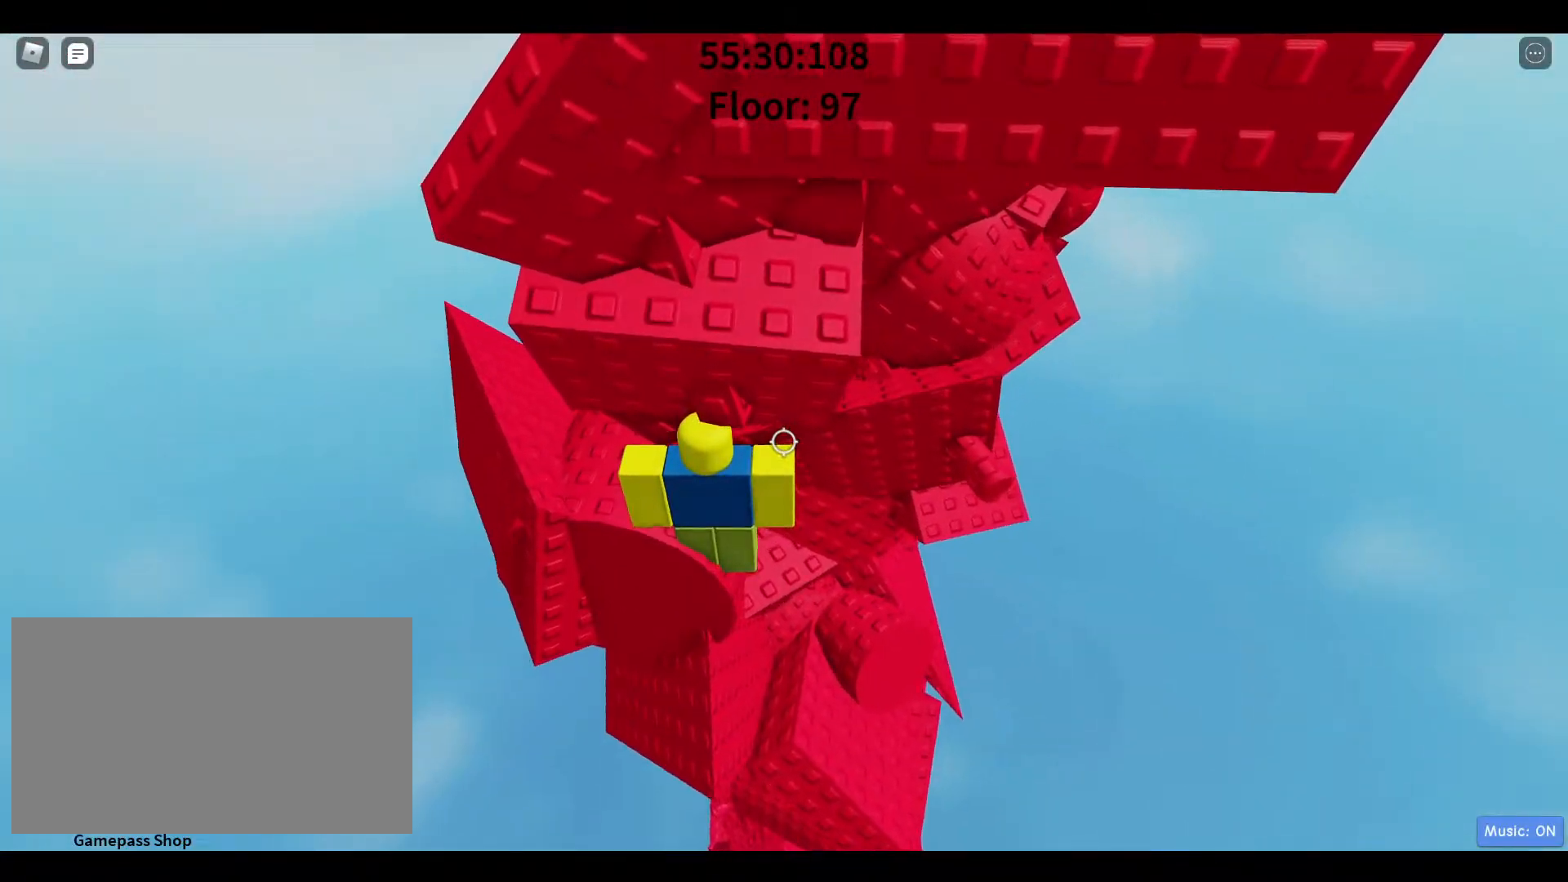
{"keys": ["a", "w"], "mouse": [], "events": [[483, "w", "down"]]}
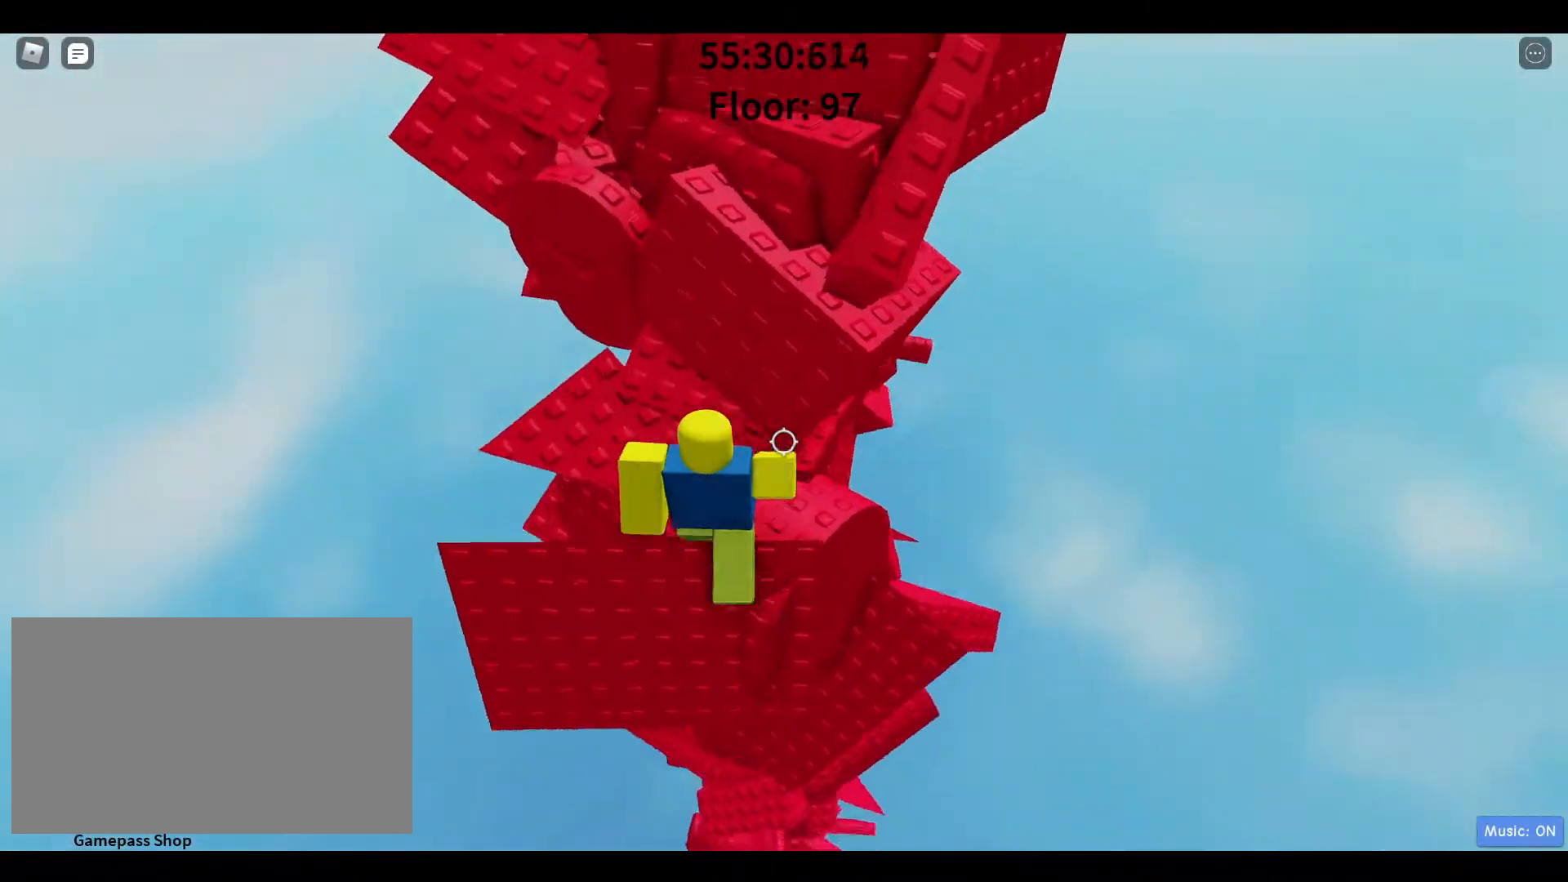
{"keys": ["w"], "mouse": [], "events": [[67, "w", "up"], [117, "a", "up"], [317, "space", "down"], [350, "w", "down"], [400, "d", "down"], [450, "space", "up"], [500, "d", "up"]]}
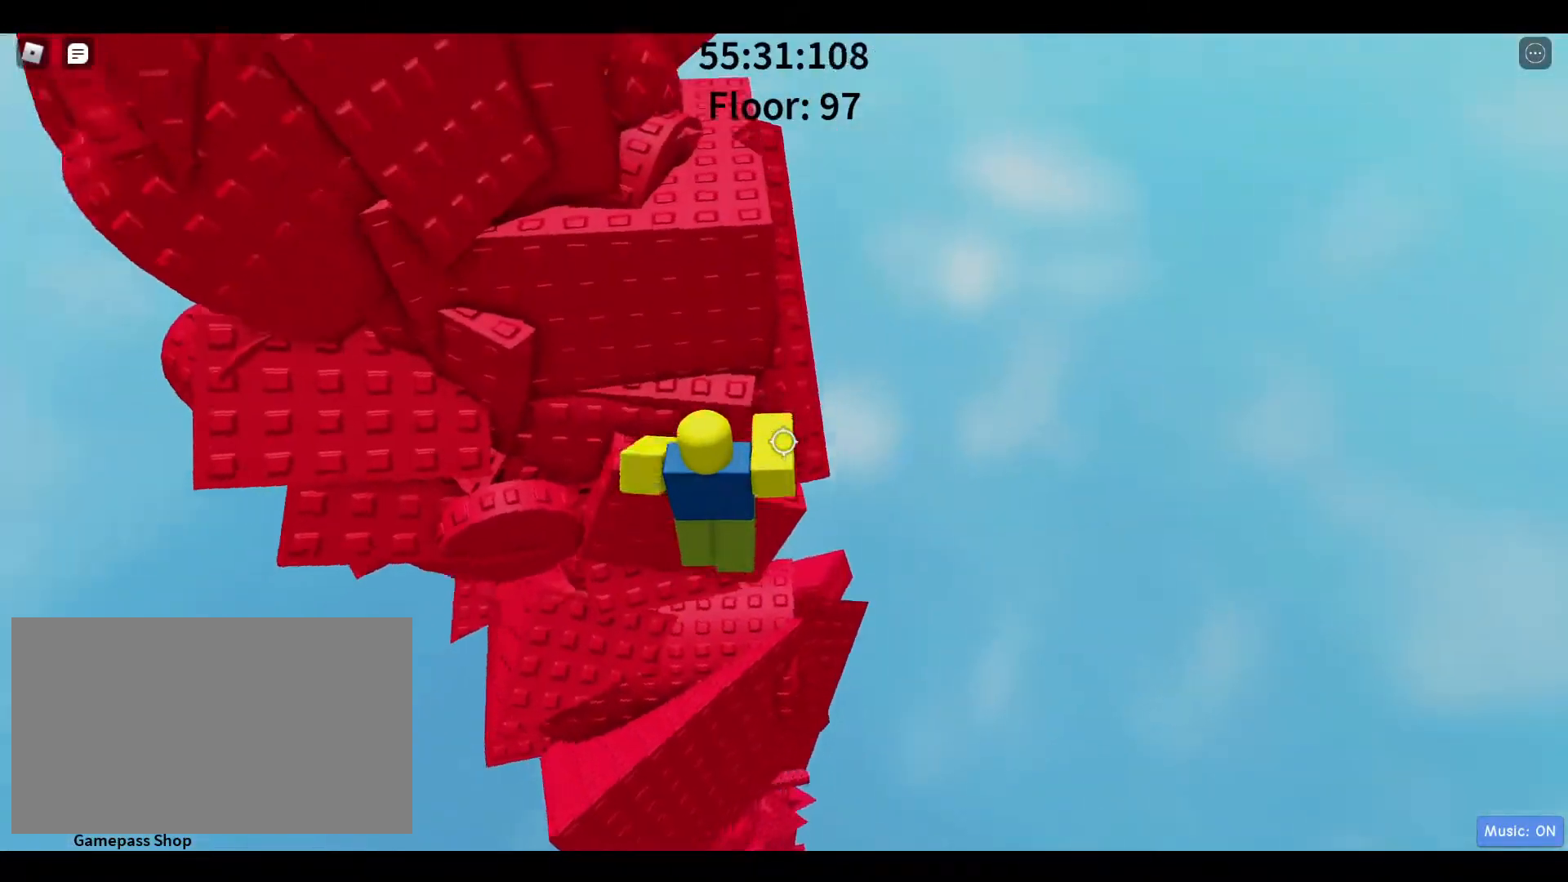
{"keys": ["s"], "mouse": [], "events": [[233, "w", "up"], [467, "s", "down"]]}
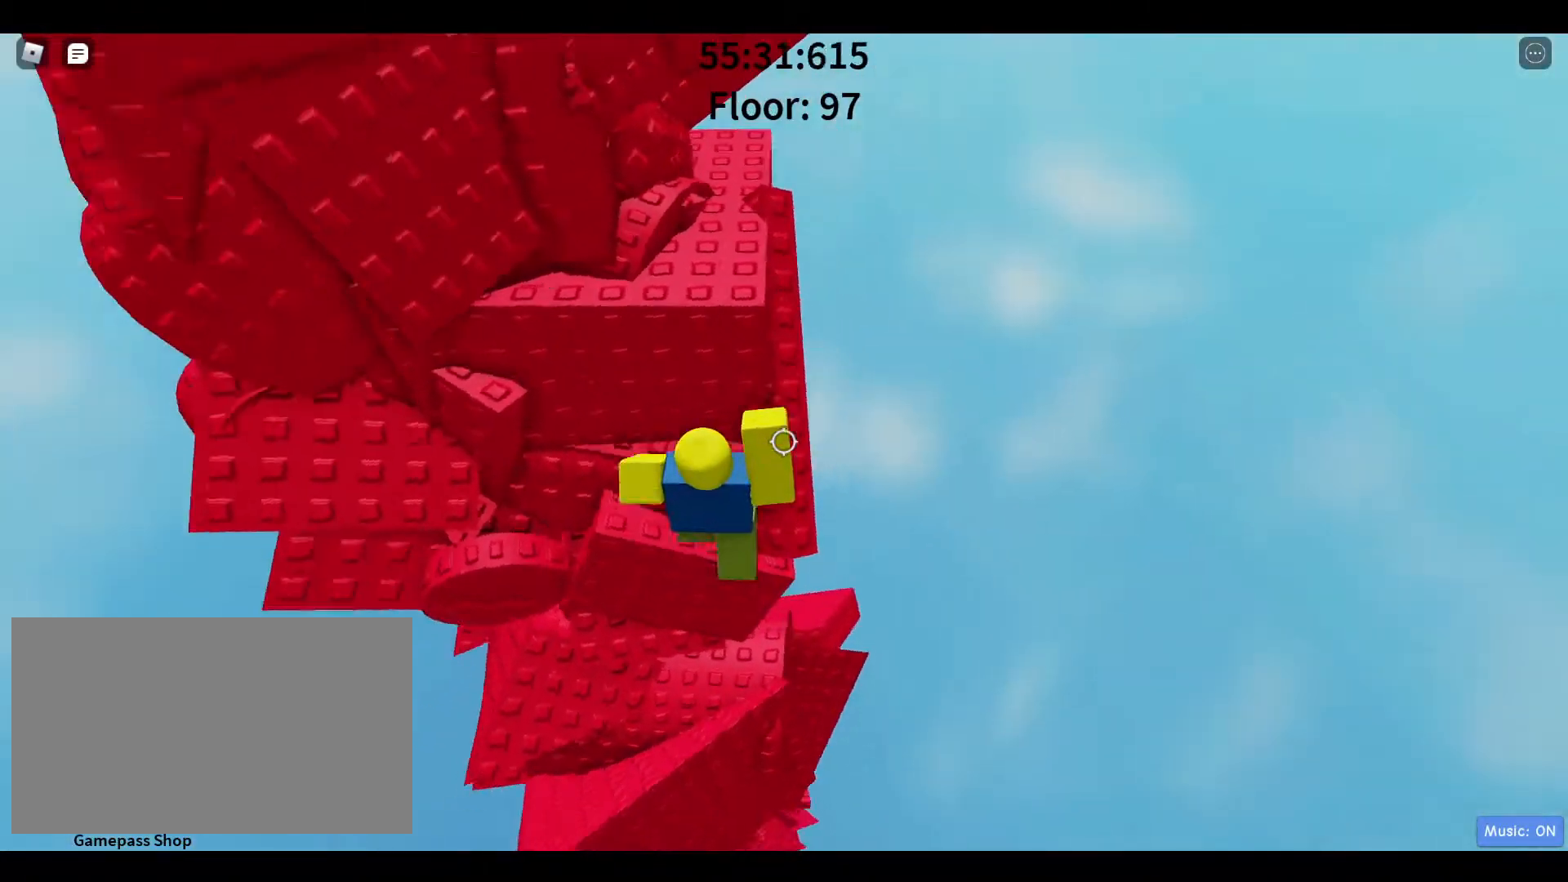
{"keys": ["d", "w"], "mouse": [], "events": [[17, "space", "down"], [67, "s", "up"], [67, "w", "down"], [150, "space", "up"], [433, "d", "down"]]}
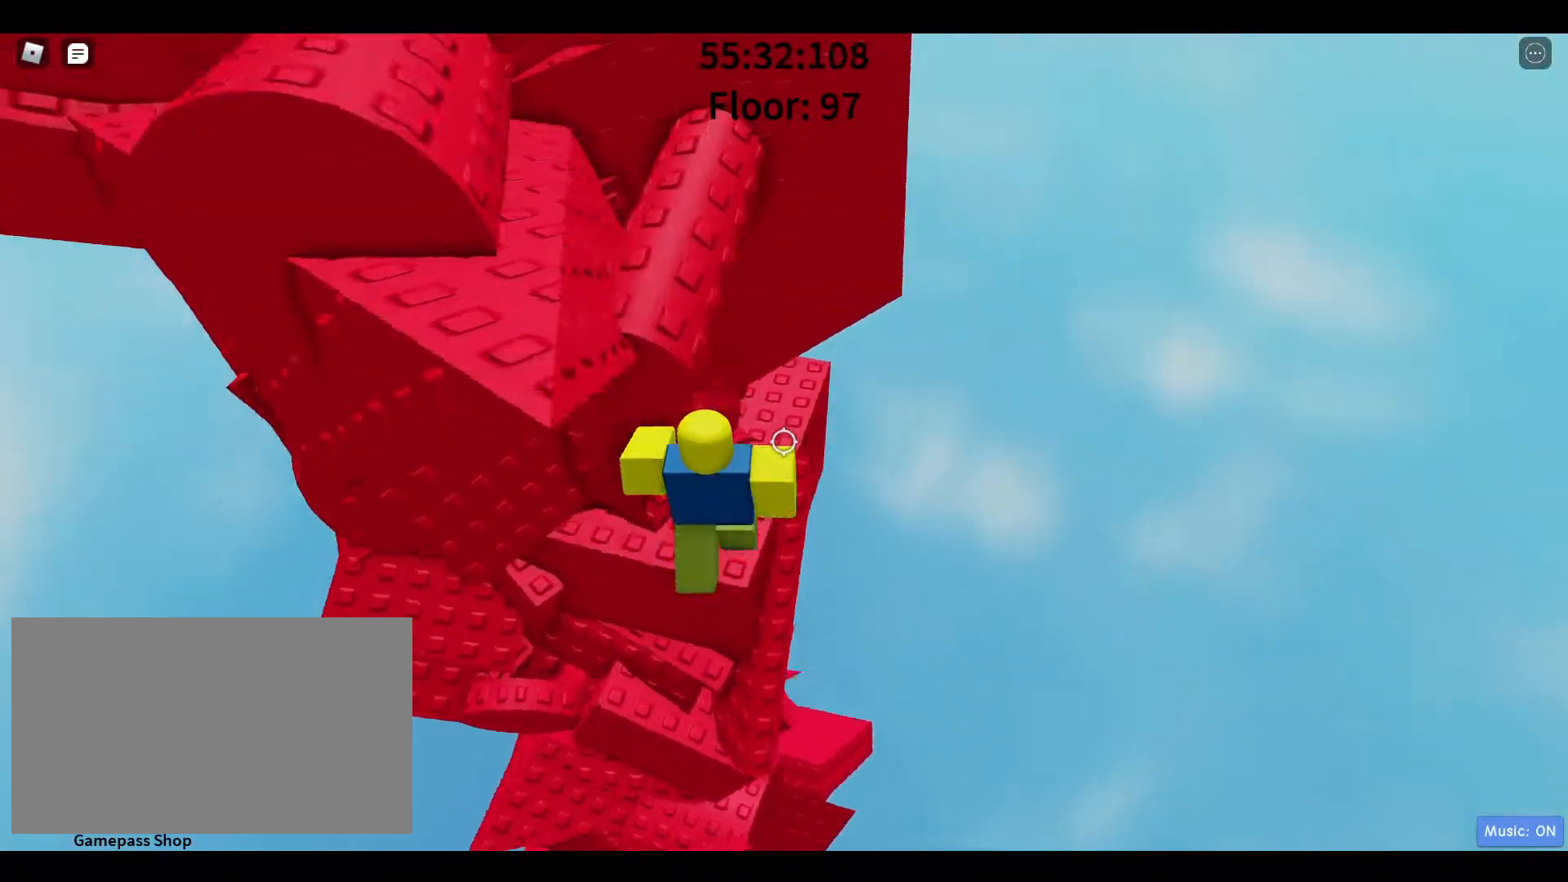
{"keys": ["s"], "mouse": [], "events": [[33, "w", "up"], [83, "d", "up"], [500, "s", "down"]]}
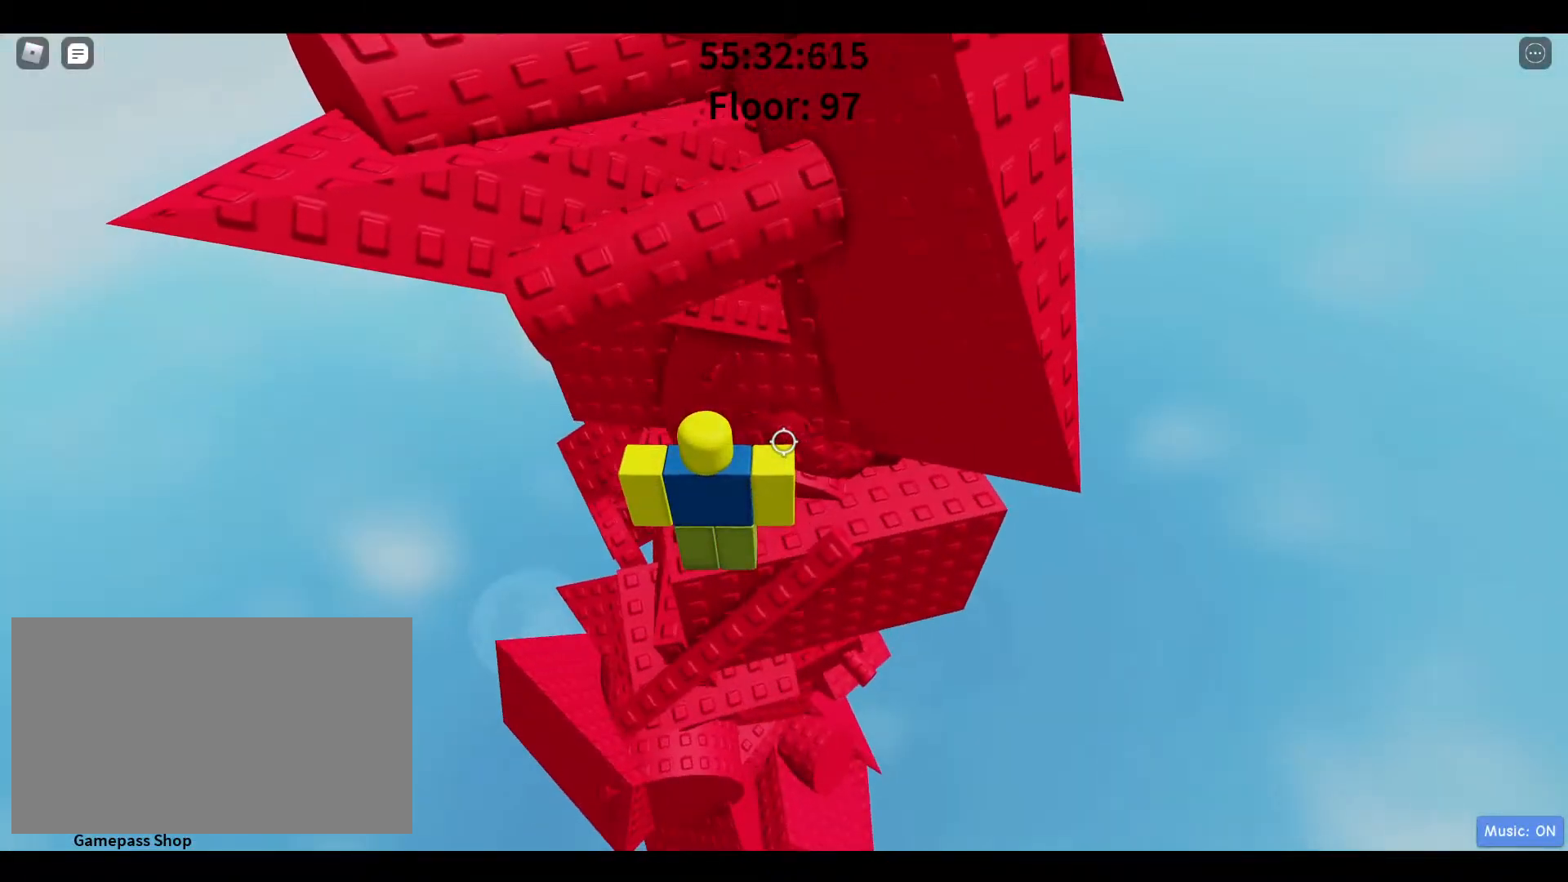
{"keys": [], "mouse": [], "events": [[100, "space", "down"], [133, "s", "up"], [133, "w", "down"], [233, "space", "up"], [467, "w", "up"]]}
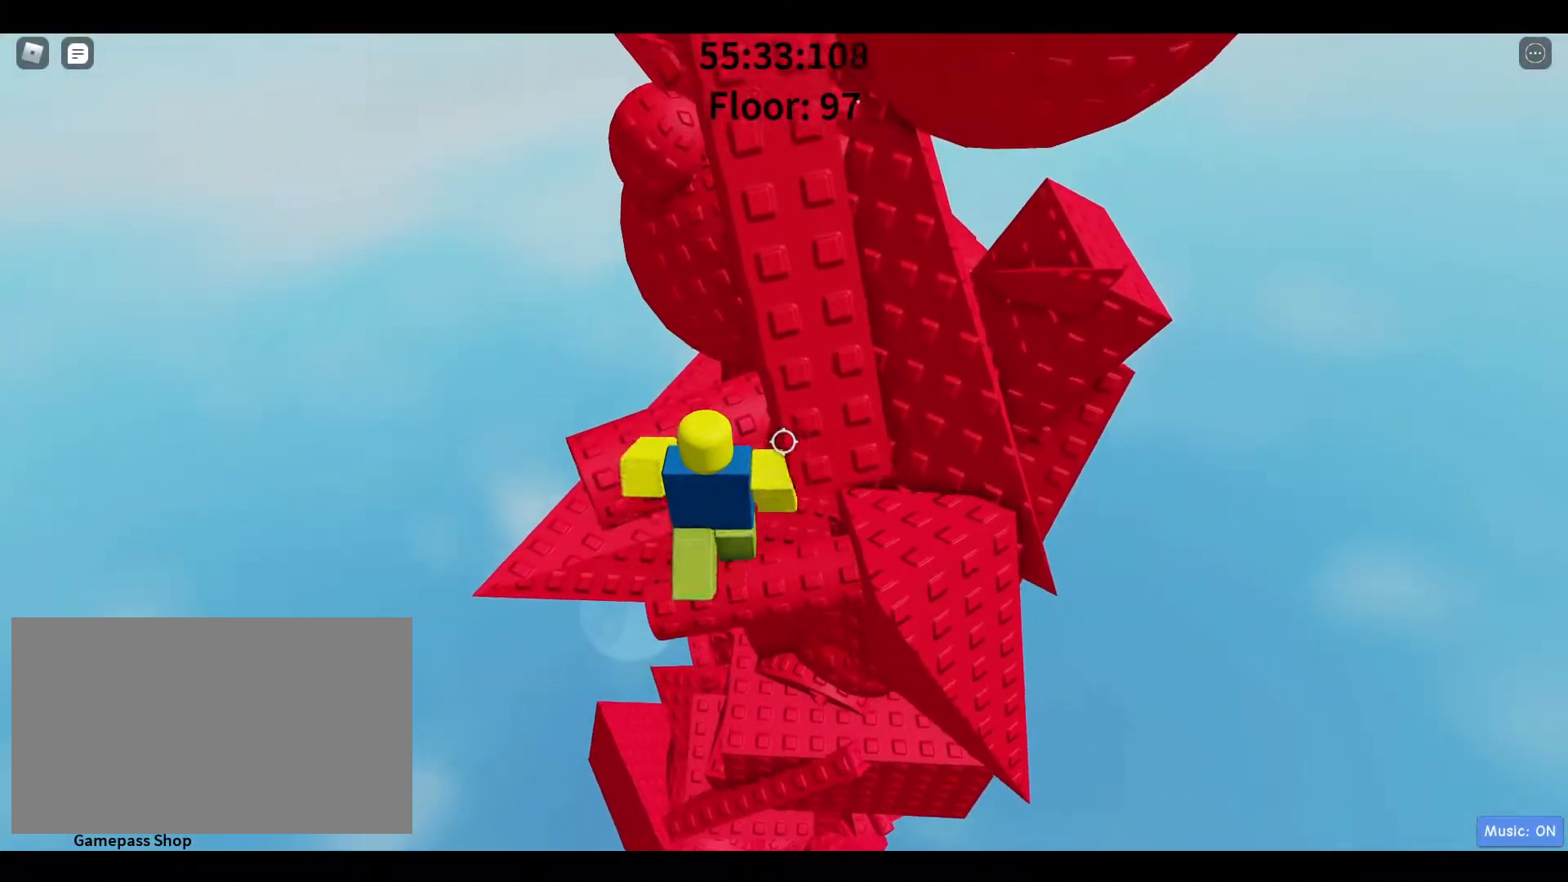
{"keys": ["space", "w"], "mouse": [], "events": [[150, "a", "down"], [300, "space", "down"], [350, "a", "up"], [433, "w", "down"]]}
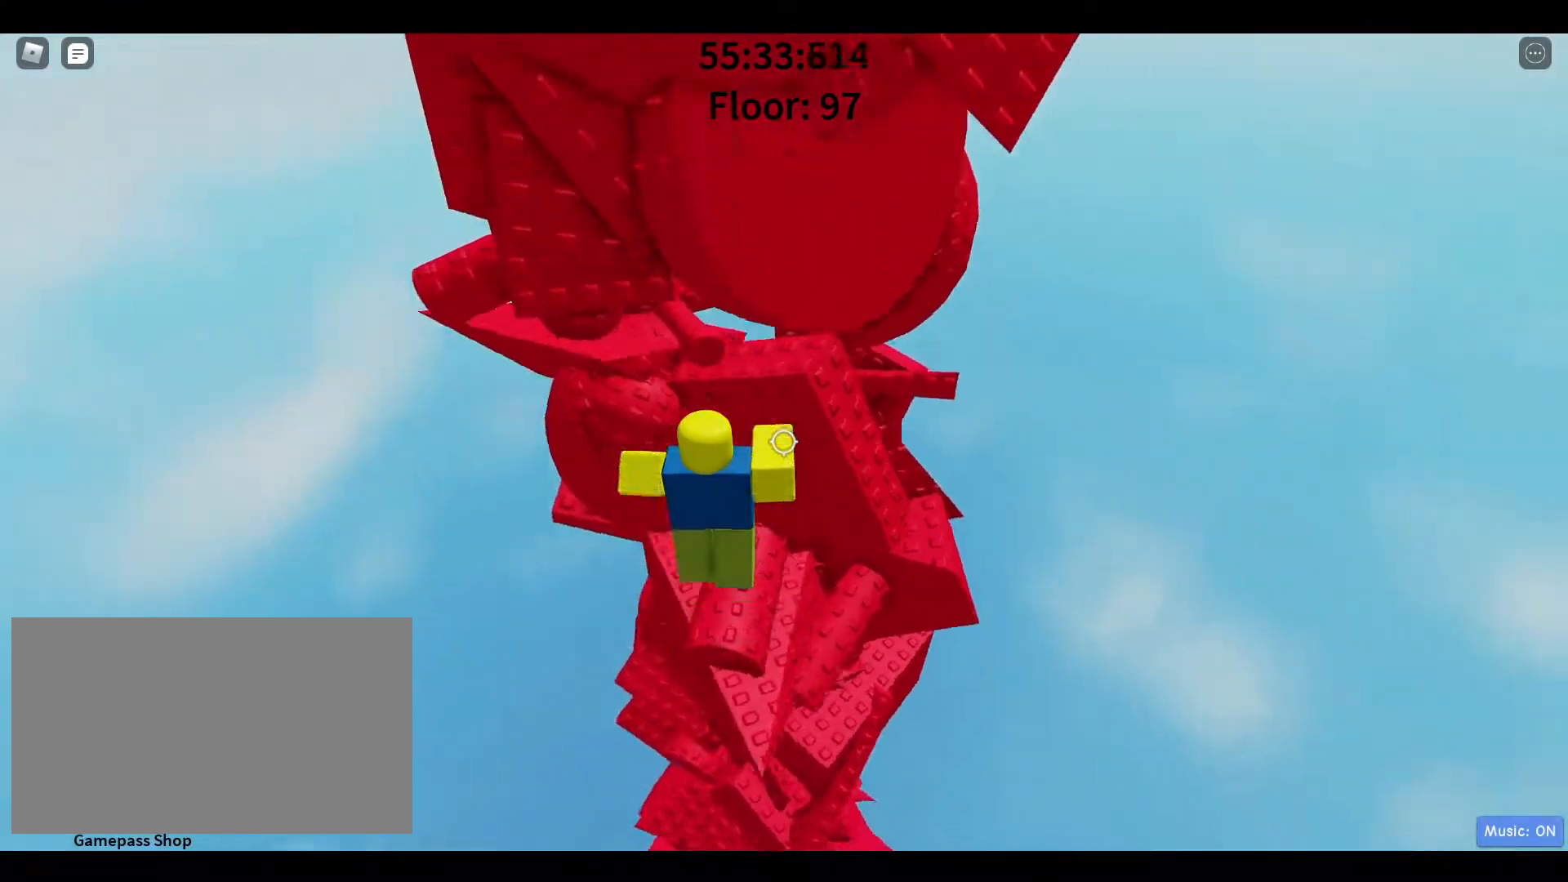
{"keys": ["d"], "mouse": [], "events": [[33, "space", "up"], [183, "w", "up"], [317, "d", "down"], [350, "d", "up"], [450, "d", "down"]]}
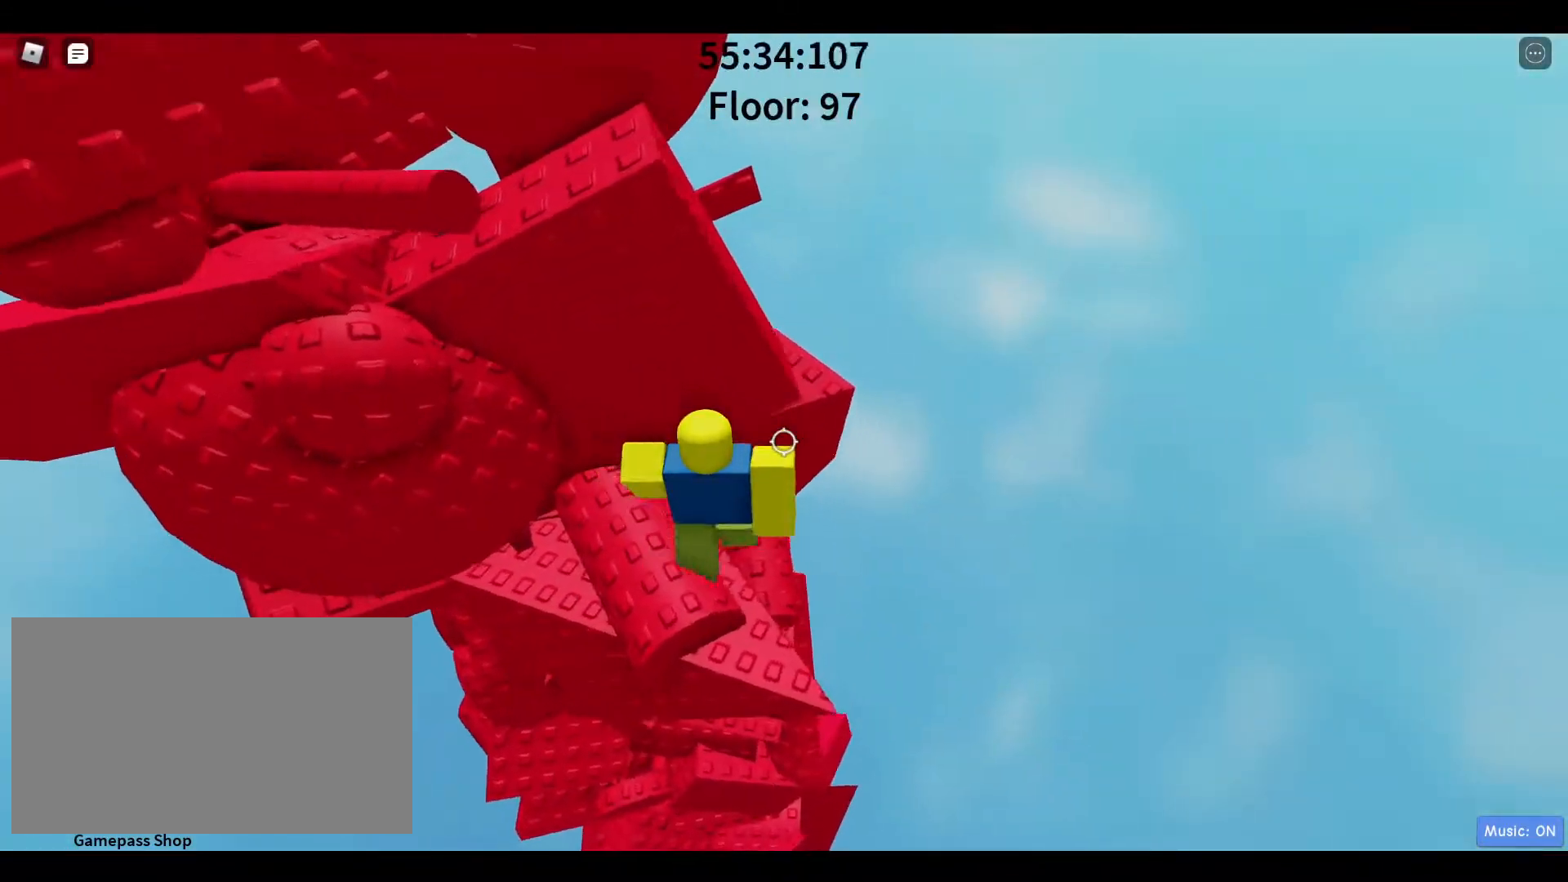
{"keys": [], "mouse": [], "events": [[50, "space", "down"], [200, "space", "up"], [200, "w", "down"], [333, "d", "up"], [467, "w", "up"]]}
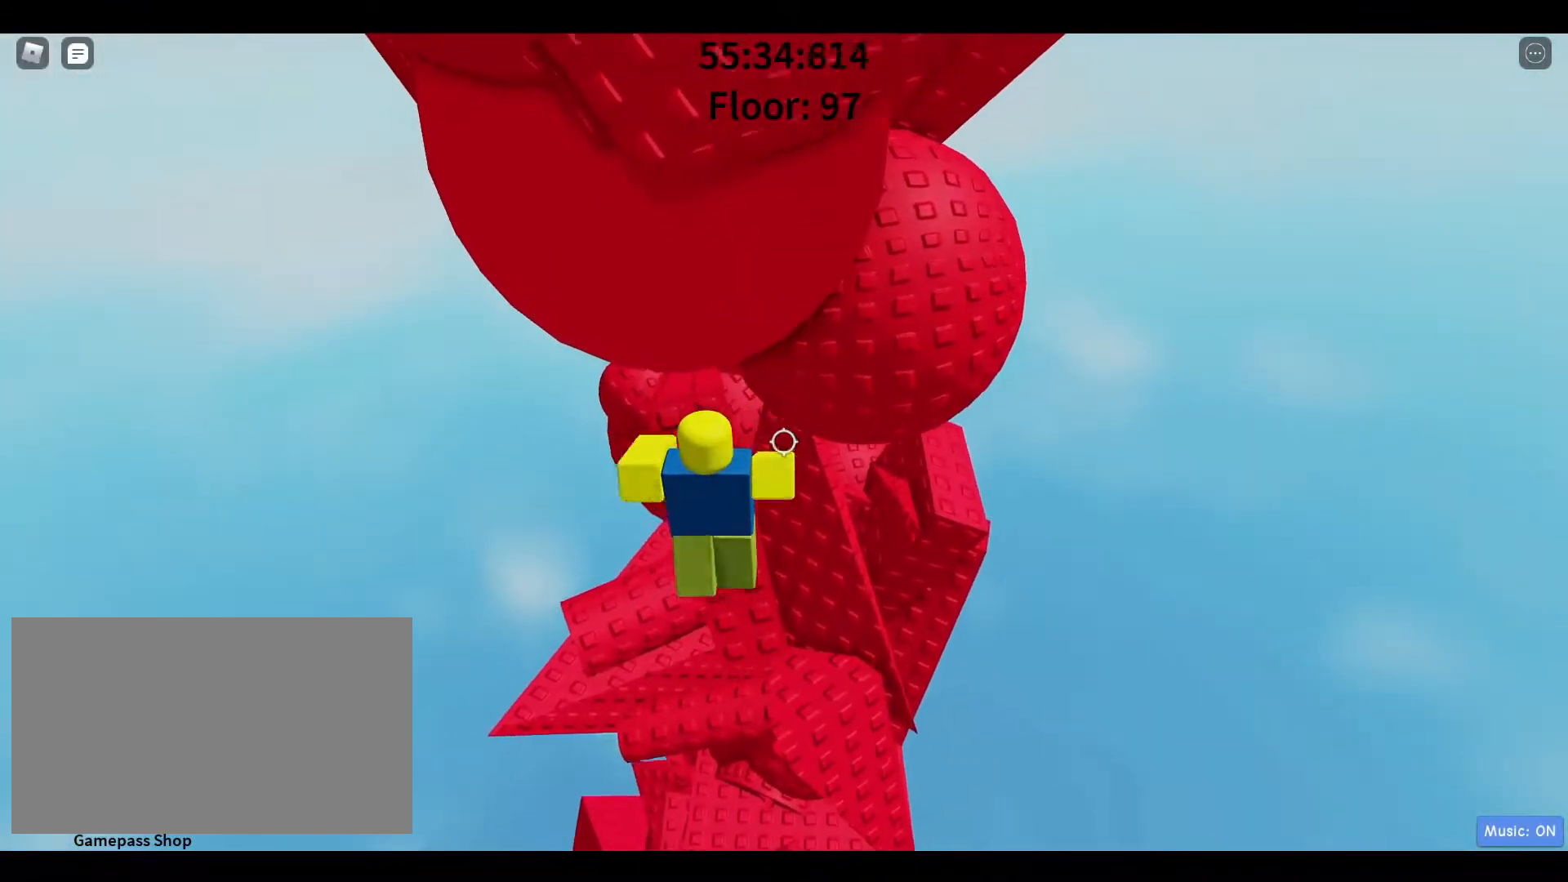
{"keys": ["w"], "mouse": [], "events": [[200, "a", "down"], [250, "s", "down"], [300, "space", "down"], [350, "s", "up"], [350, "w", "down"], [450, "a", "up"], [450, "space", "up"]]}
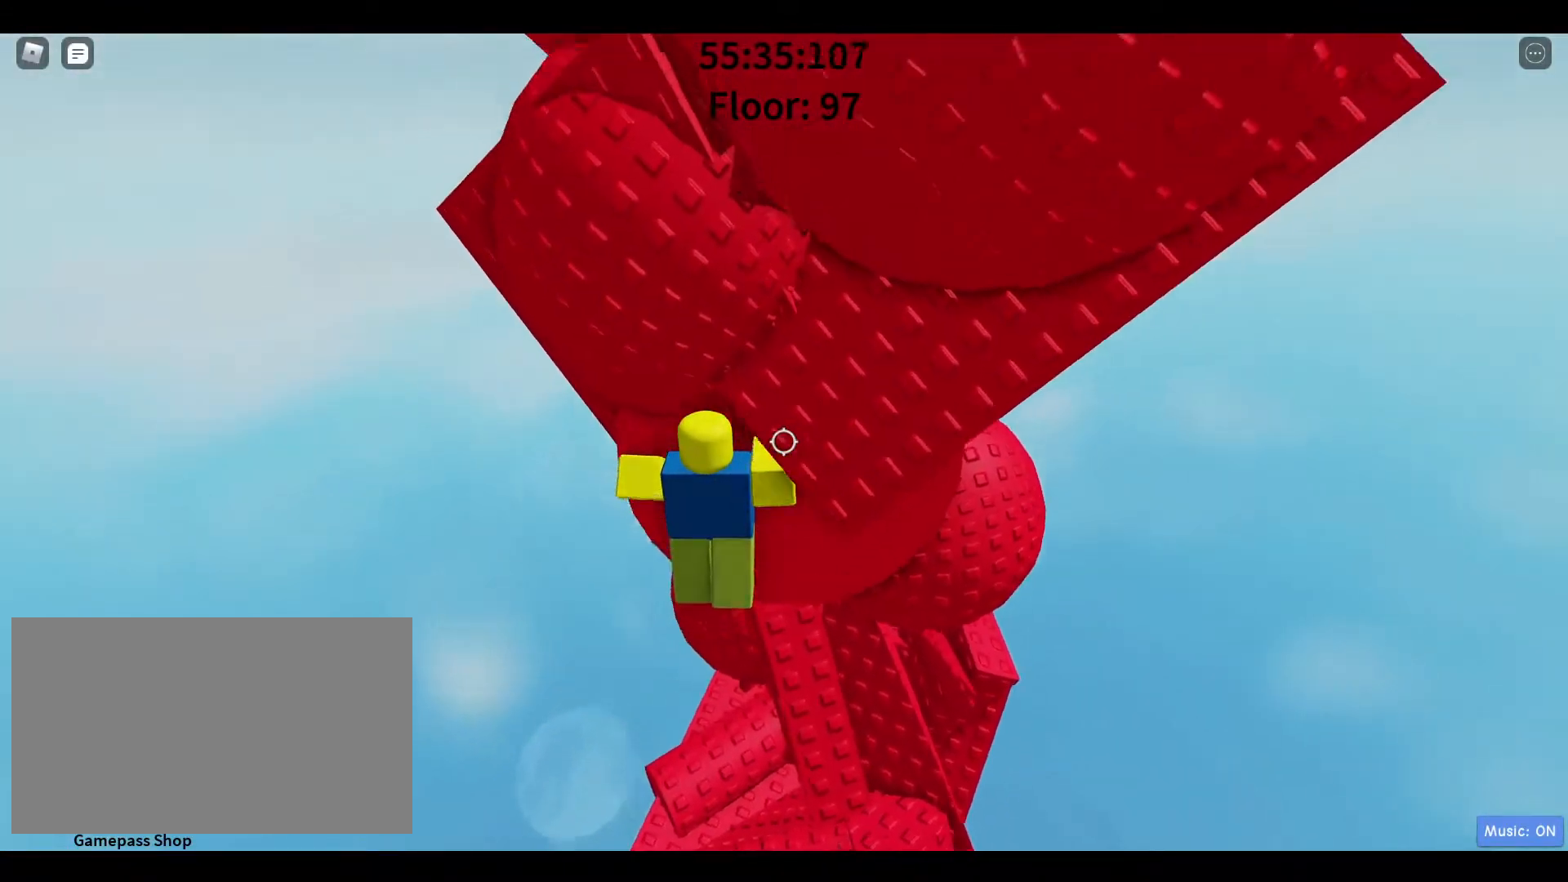
{"keys": [], "mouse": [], "events": [[267, "w", "up"]]}
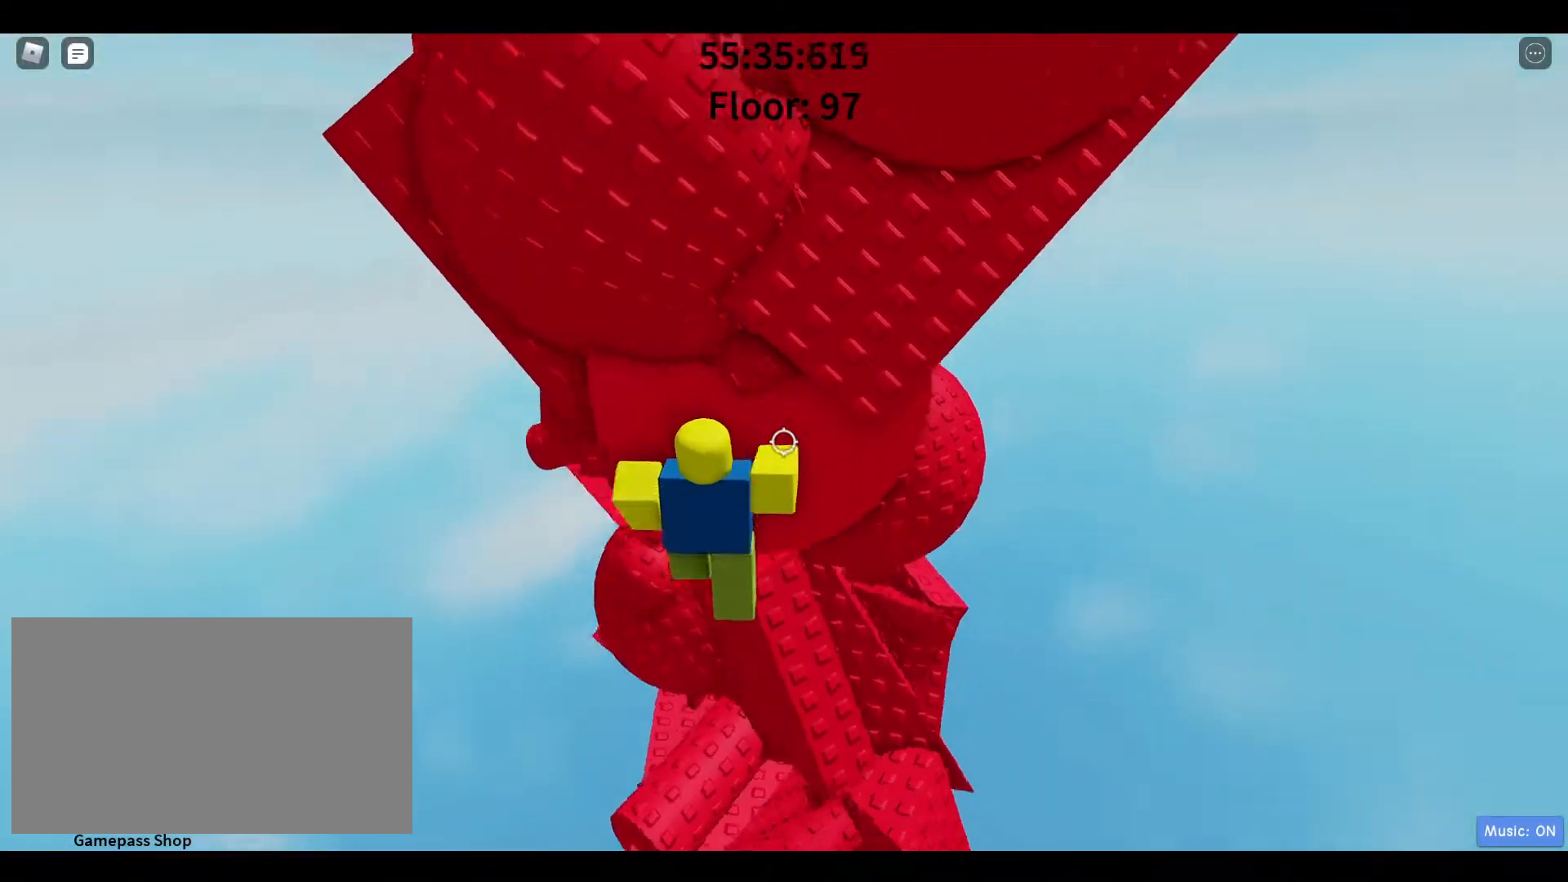
{"keys": ["w"], "mouse": [], "events": [[50, "s", "down"], [83, "space", "down"], [133, "w", "down"], [183, "s", "up"], [283, "space", "up"], [317, "d", "down"], [467, "d", "up"]]}
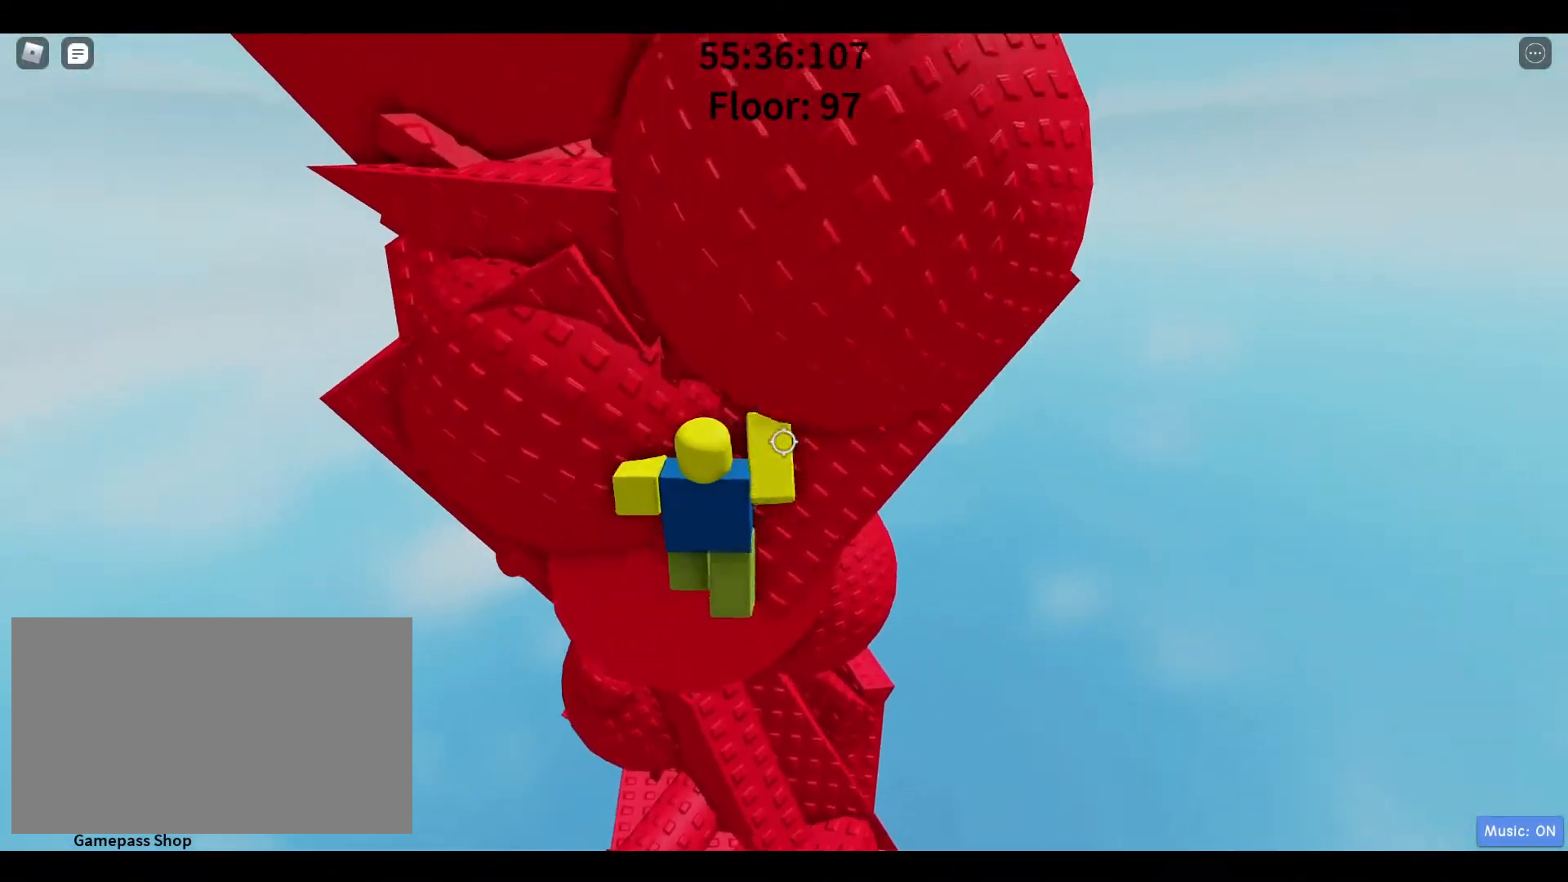
{"keys": ["w"], "mouse": [], "events": [[100, "a", "down"], [433, "a", "up"]]}